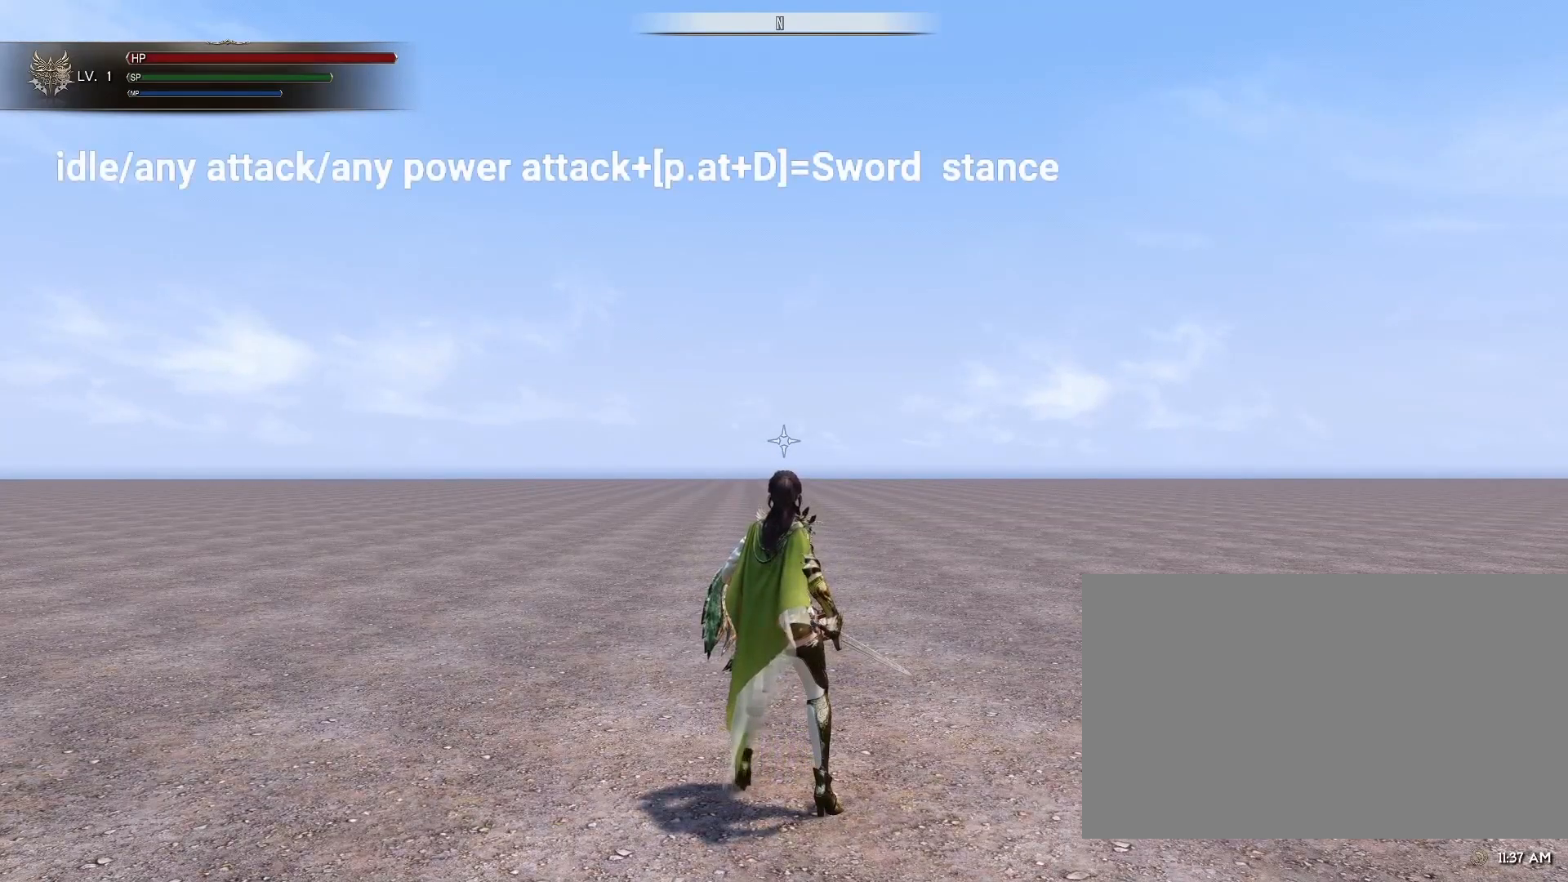
Gameplay with keyboard and mouse; each line is a JSON object with the keys and mouse buttons held at the frame after it. "events" lists presses ("down") and releases ("up") of "1", "2", "3", "4", "5", "a", "alt", "c", "ctrl", "d", "e", "f", "g", "q", "r", "s", "shift", "space", "t", "tab", "v", "w", "x", "z", "mouse_left", "mouse_middle", "mouse_right", "mouse_mb4", "mouse_mb5", "mouse_wheel_up" and "mouse_wheel_down" between this image and that frame as [ms after this image, input, new state], when the widget could be followed in between. "mouse_left", "mouse_middle", "mouse_right", "mouse_mb4", "mouse_mb5", "mouse_wheel_up", "mouse_wheel_down" = the "left", "middle", "right", "mb4", "mb5", "wheel_up", "wheel_down" buttons of the "mouse" list. No other keys are recorded. Mouse movement is not recorded.
{"keys": ["d"], "mouse": [], "events": [[33, "d", "down"], [83, "mouse_mb4", "down"], [217, "mouse_mb4", "up"]]}
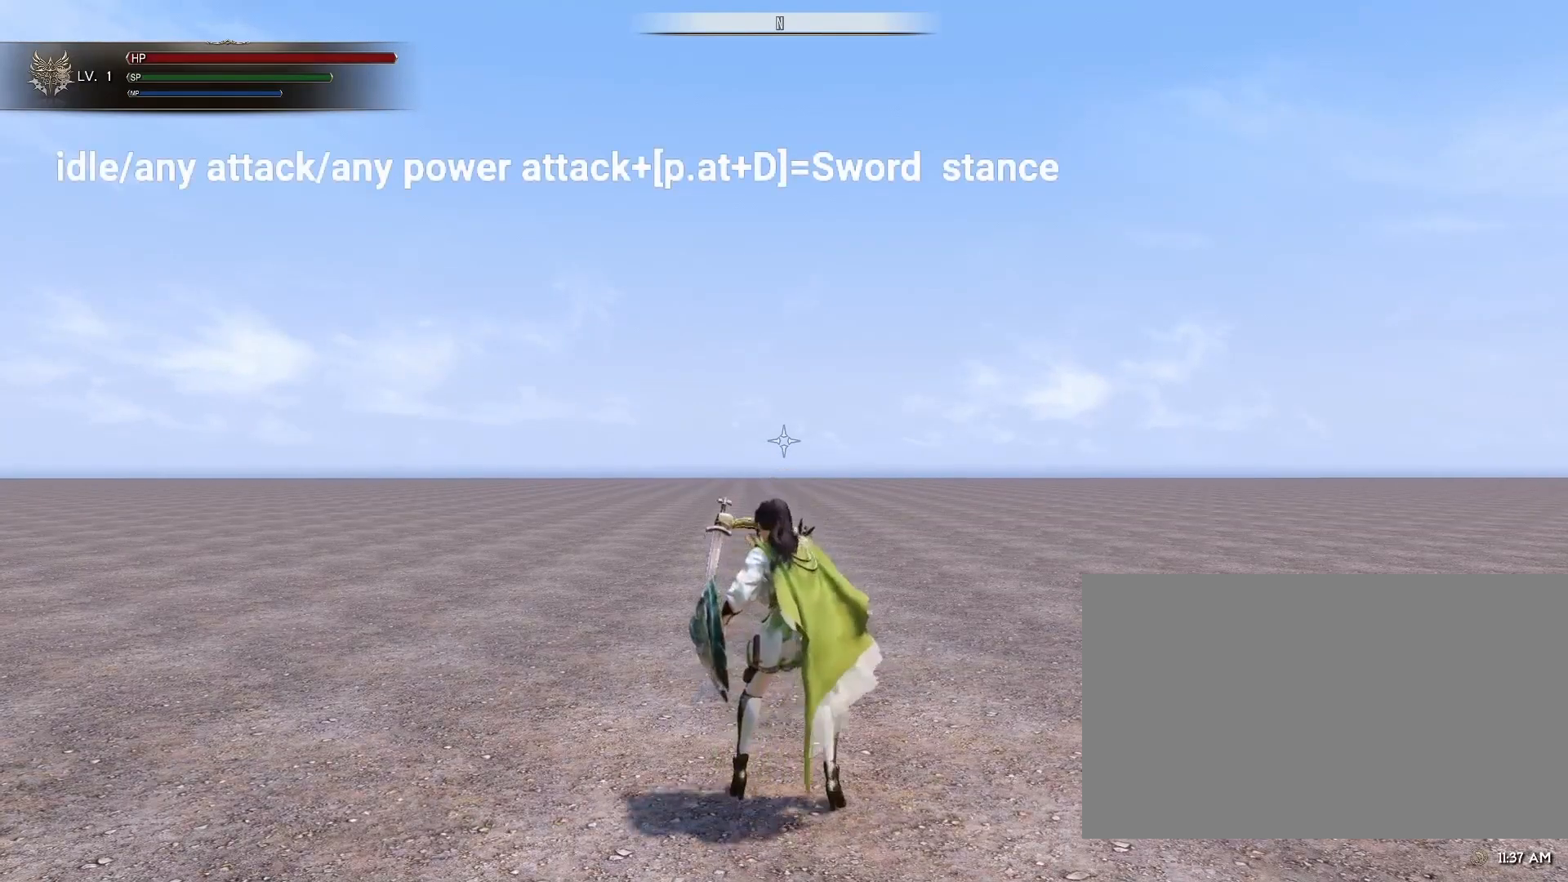
{"keys": [], "mouse": [], "events": [[133, "d", "up"]]}
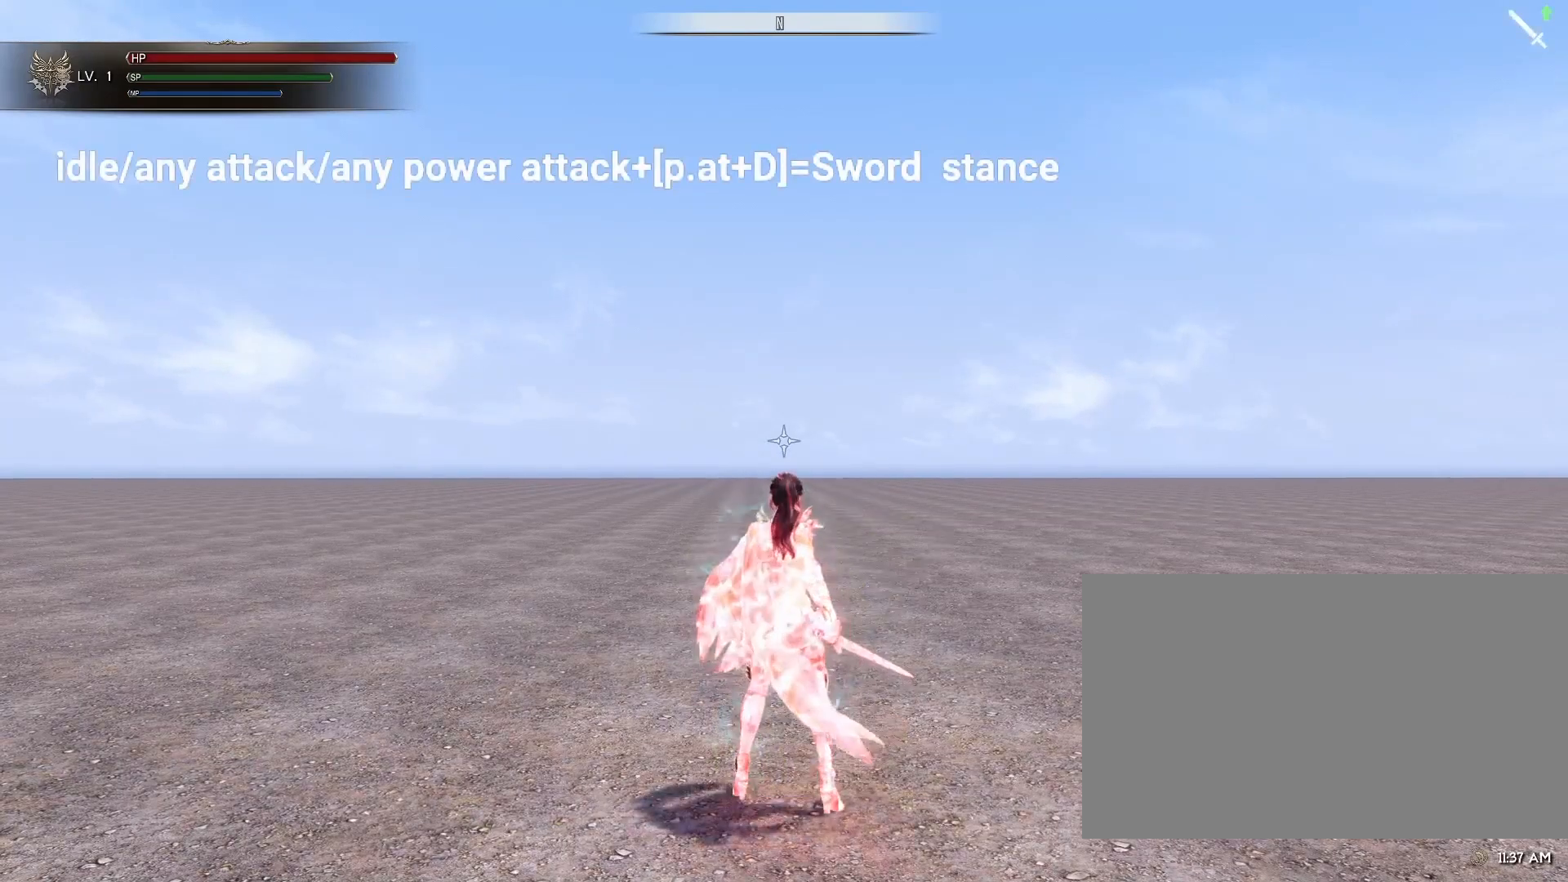
{"keys": [], "mouse": [], "events": []}
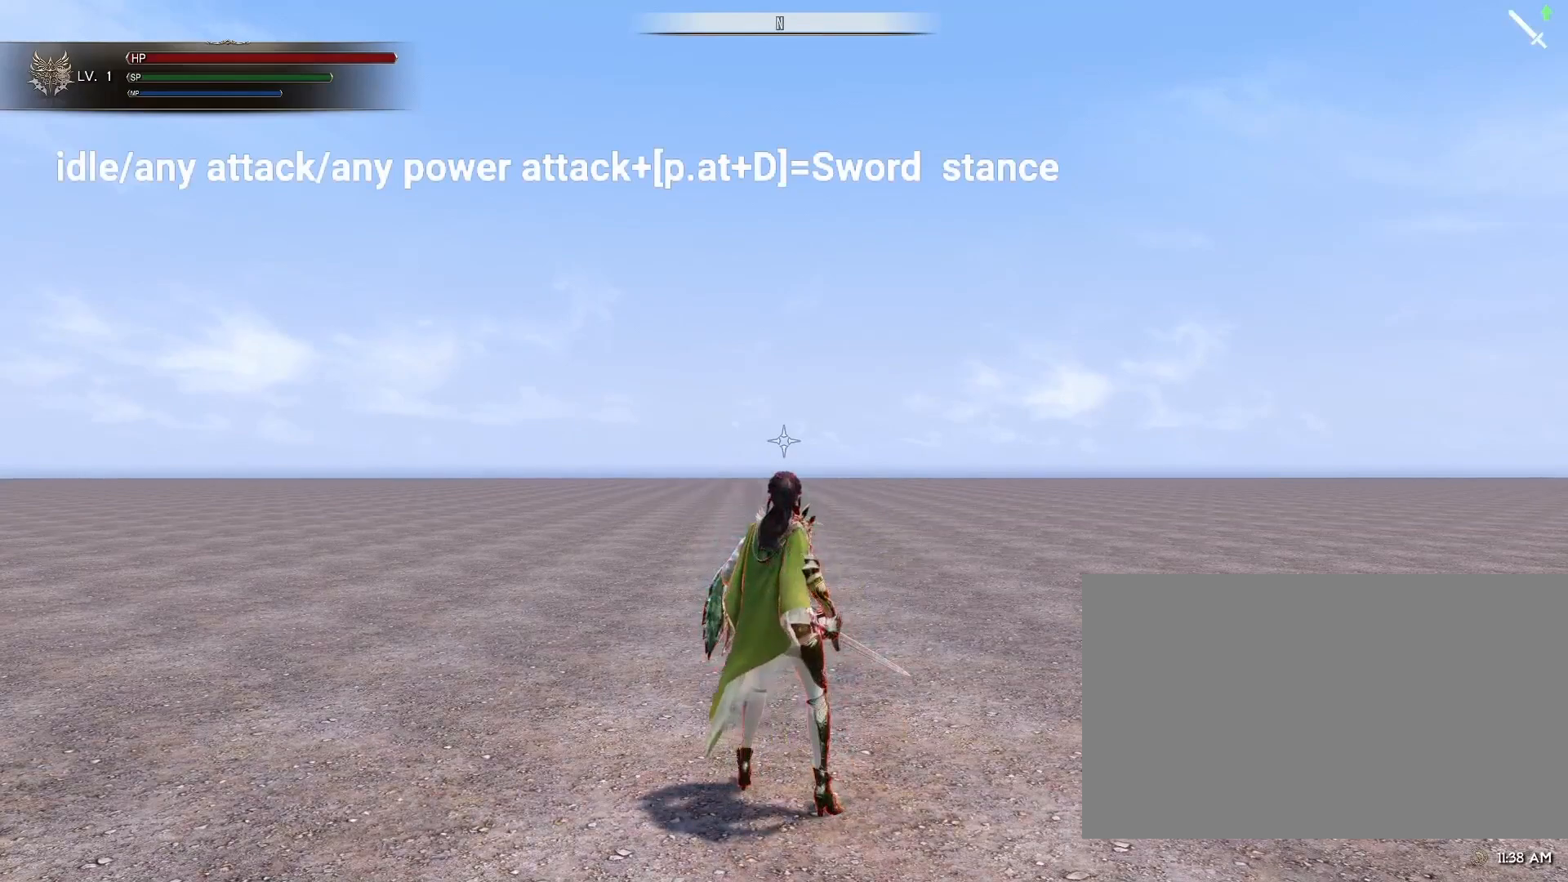
{"keys": [], "mouse": [], "events": []}
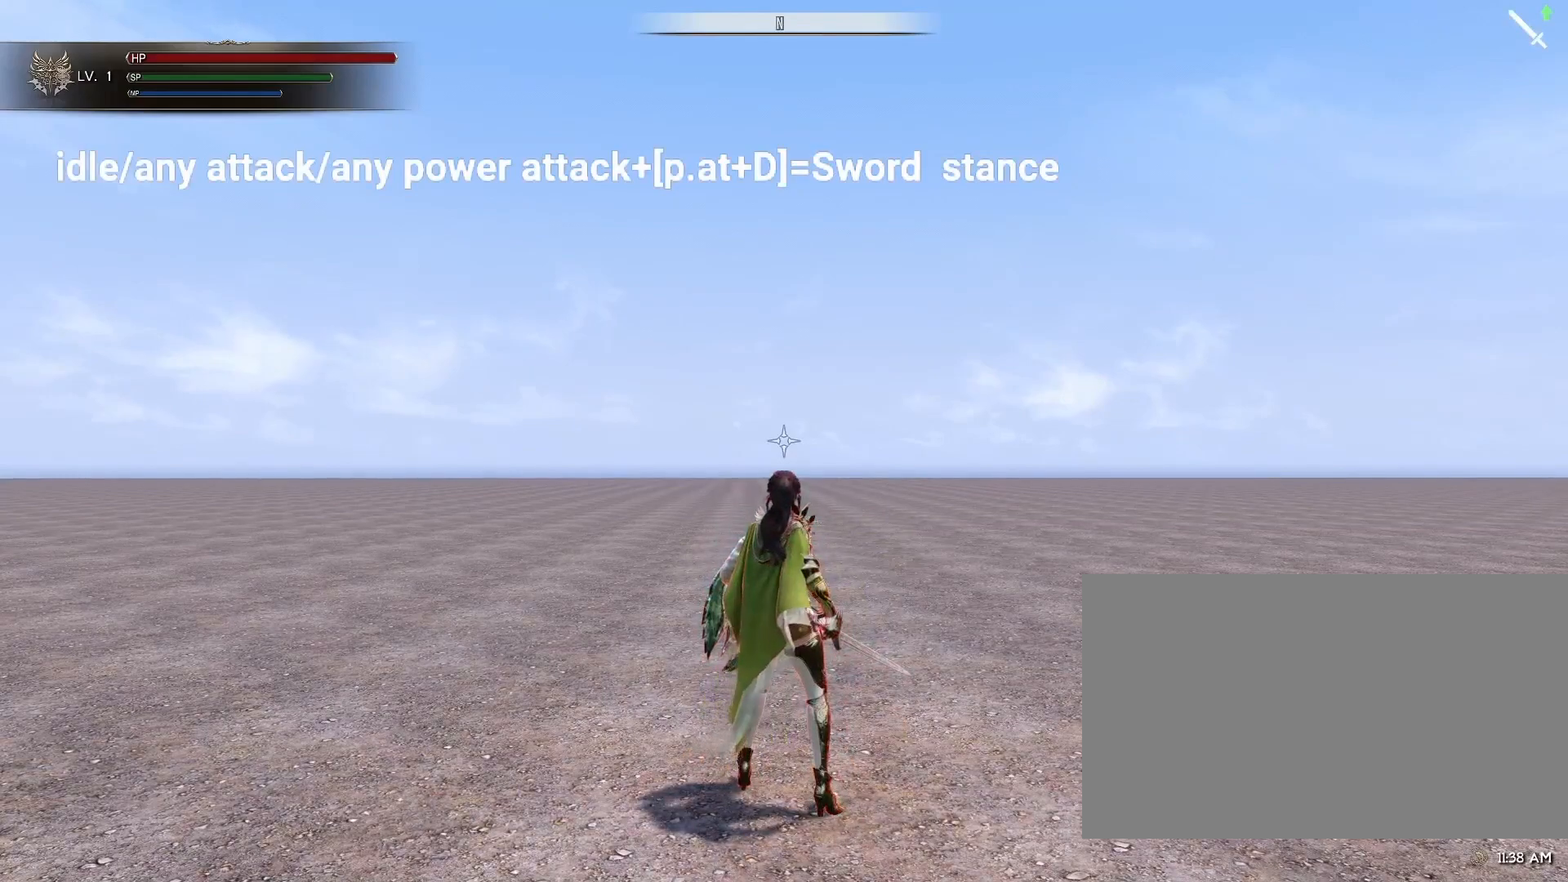
{"keys": [], "mouse": [], "events": []}
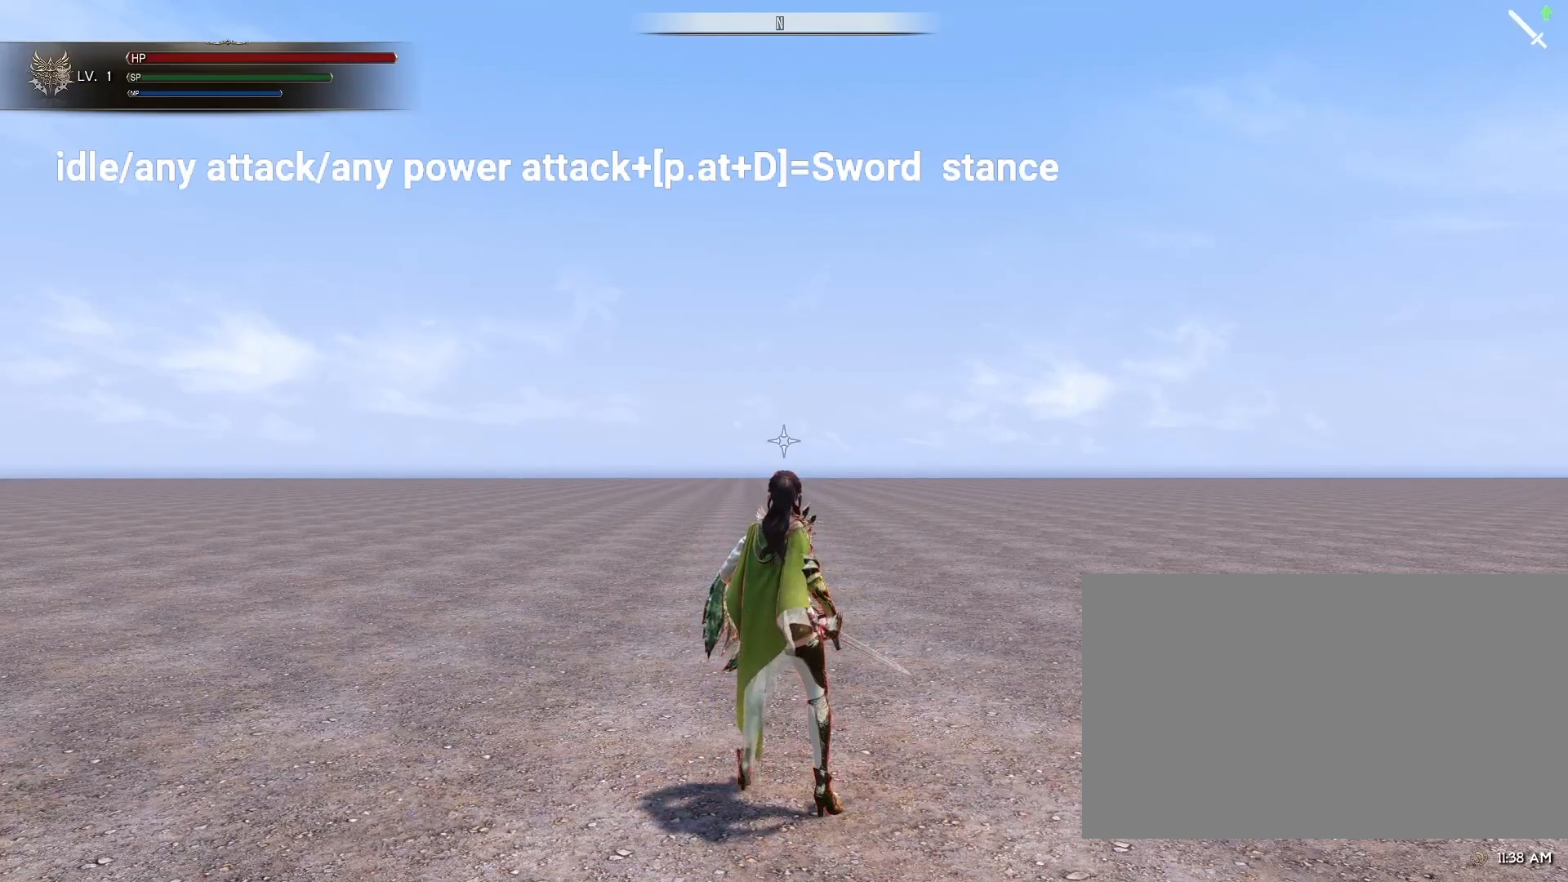
{"keys": [], "mouse": [], "events": []}
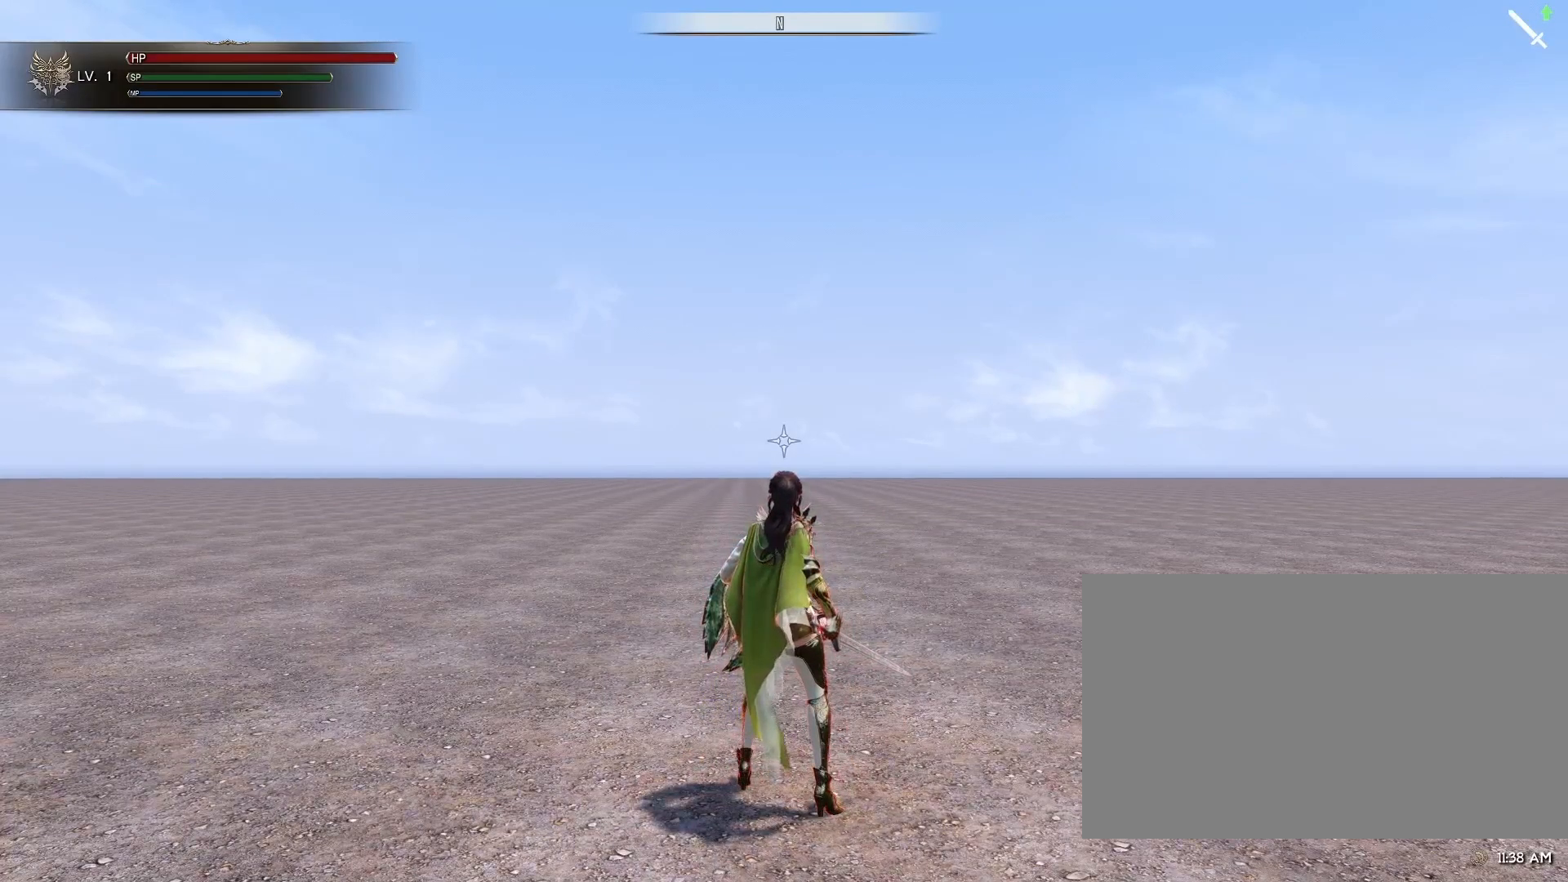
{"keys": ["s"], "mouse": ["mb4"], "events": [[450, "mouse_mb4", "down"], [450, "s", "down"]]}
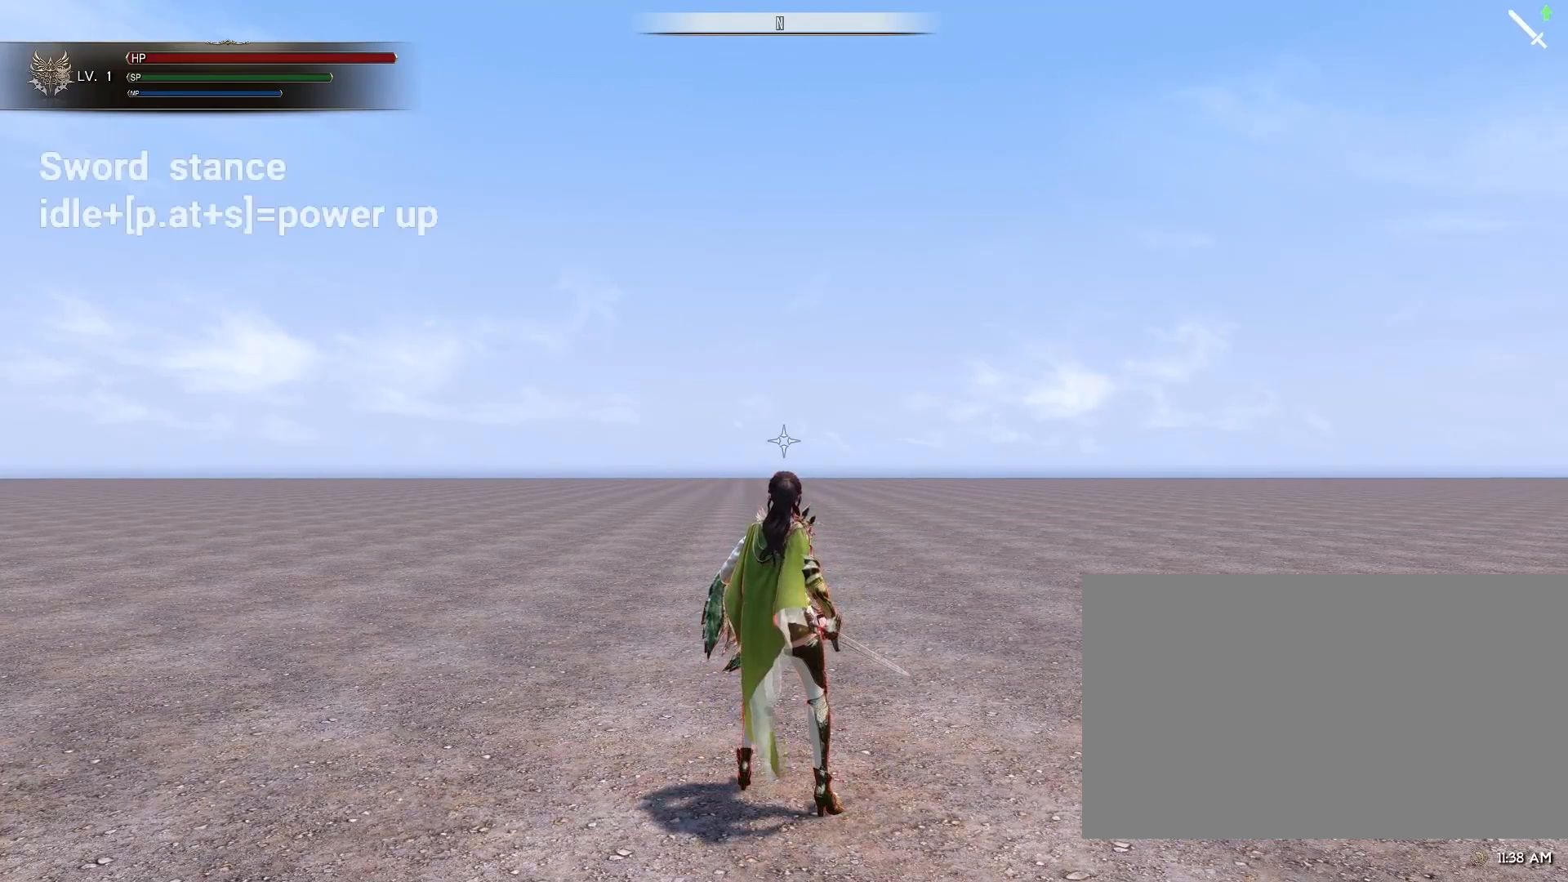
{"keys": [], "mouse": [], "events": [[133, "mouse_mb4", "up"], [133, "s", "up"]]}
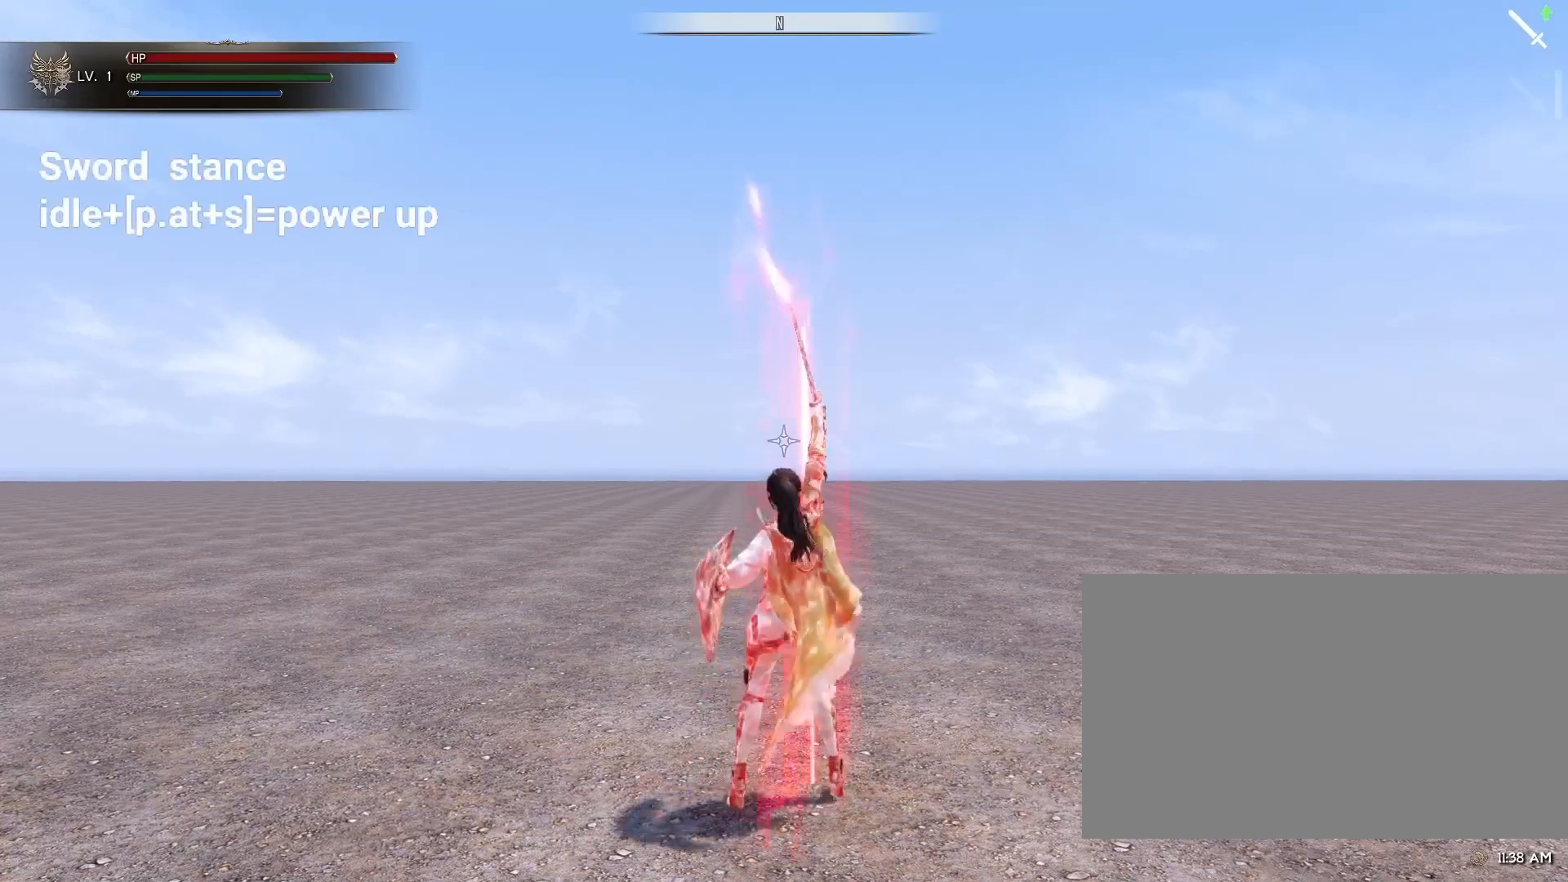
{"keys": [], "mouse": [], "events": []}
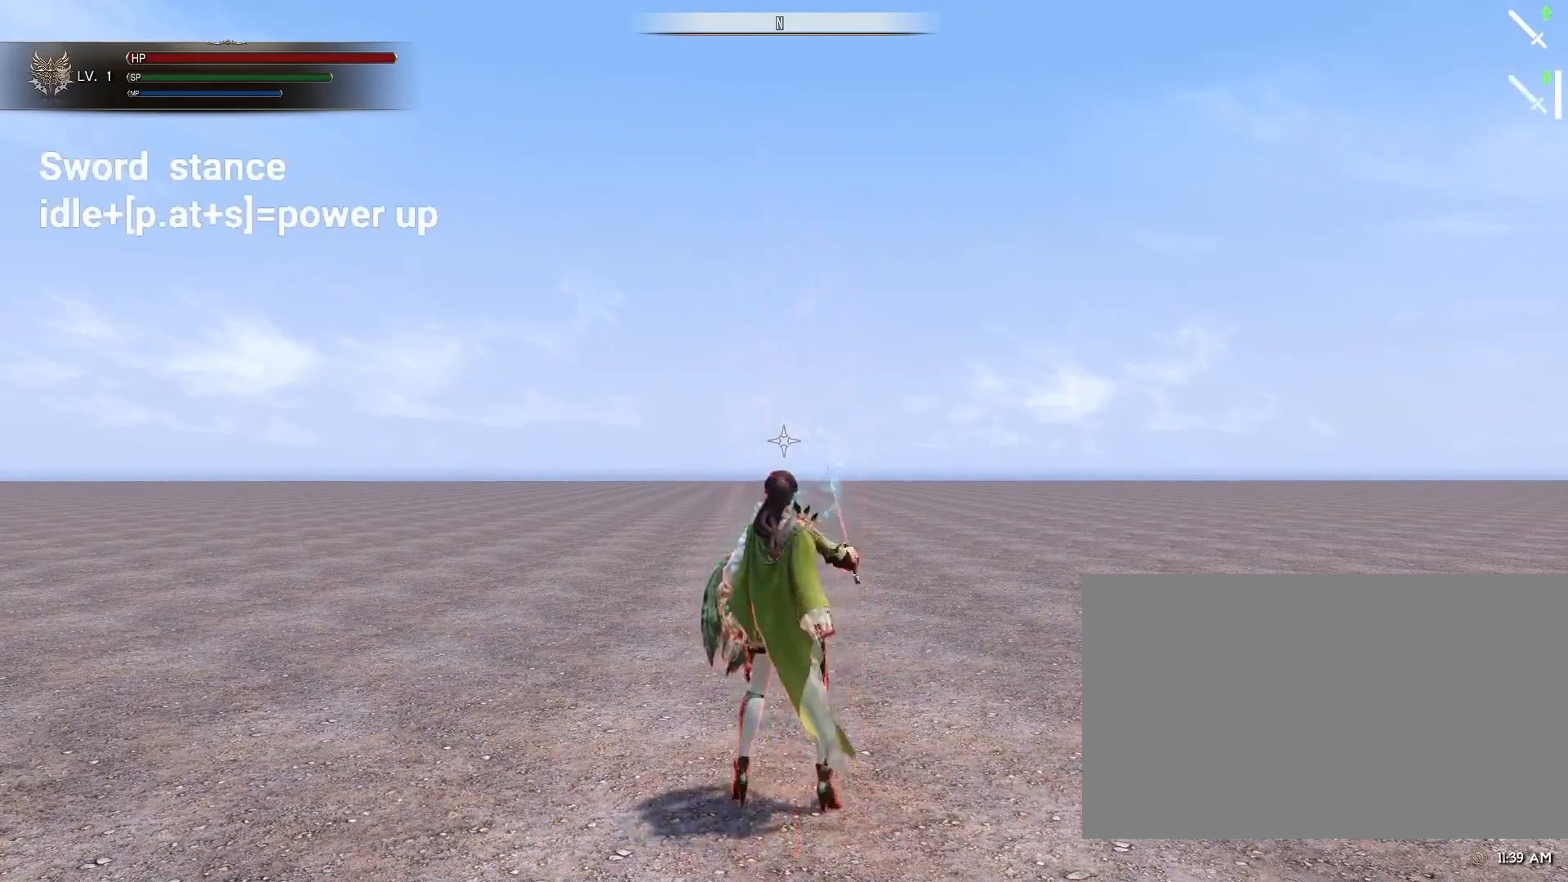
{"keys": [], "mouse": [], "events": []}
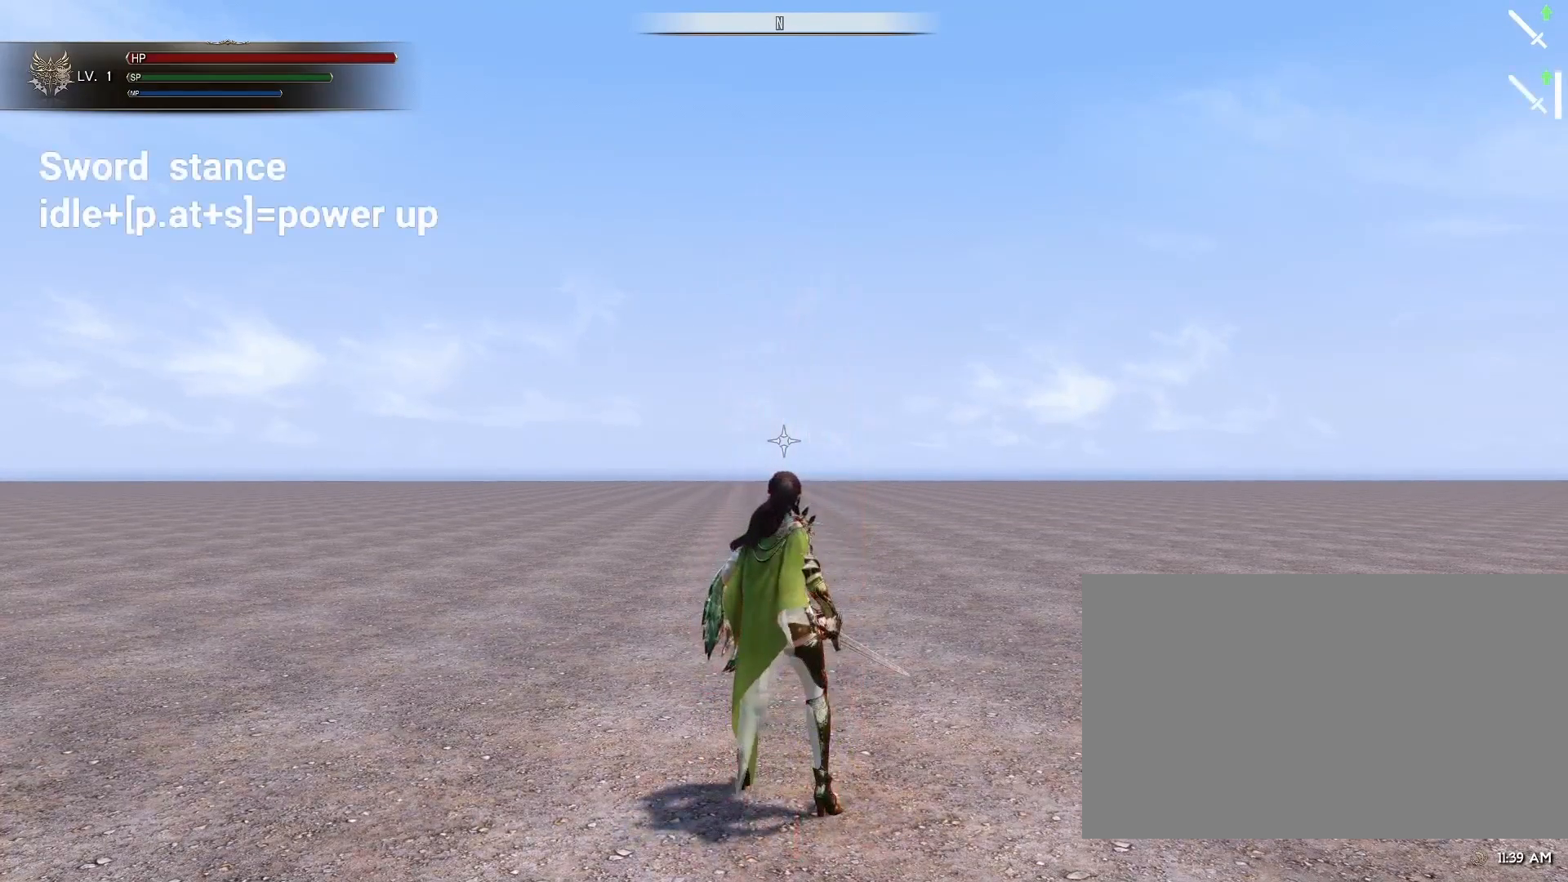
{"keys": [], "mouse": [], "events": []}
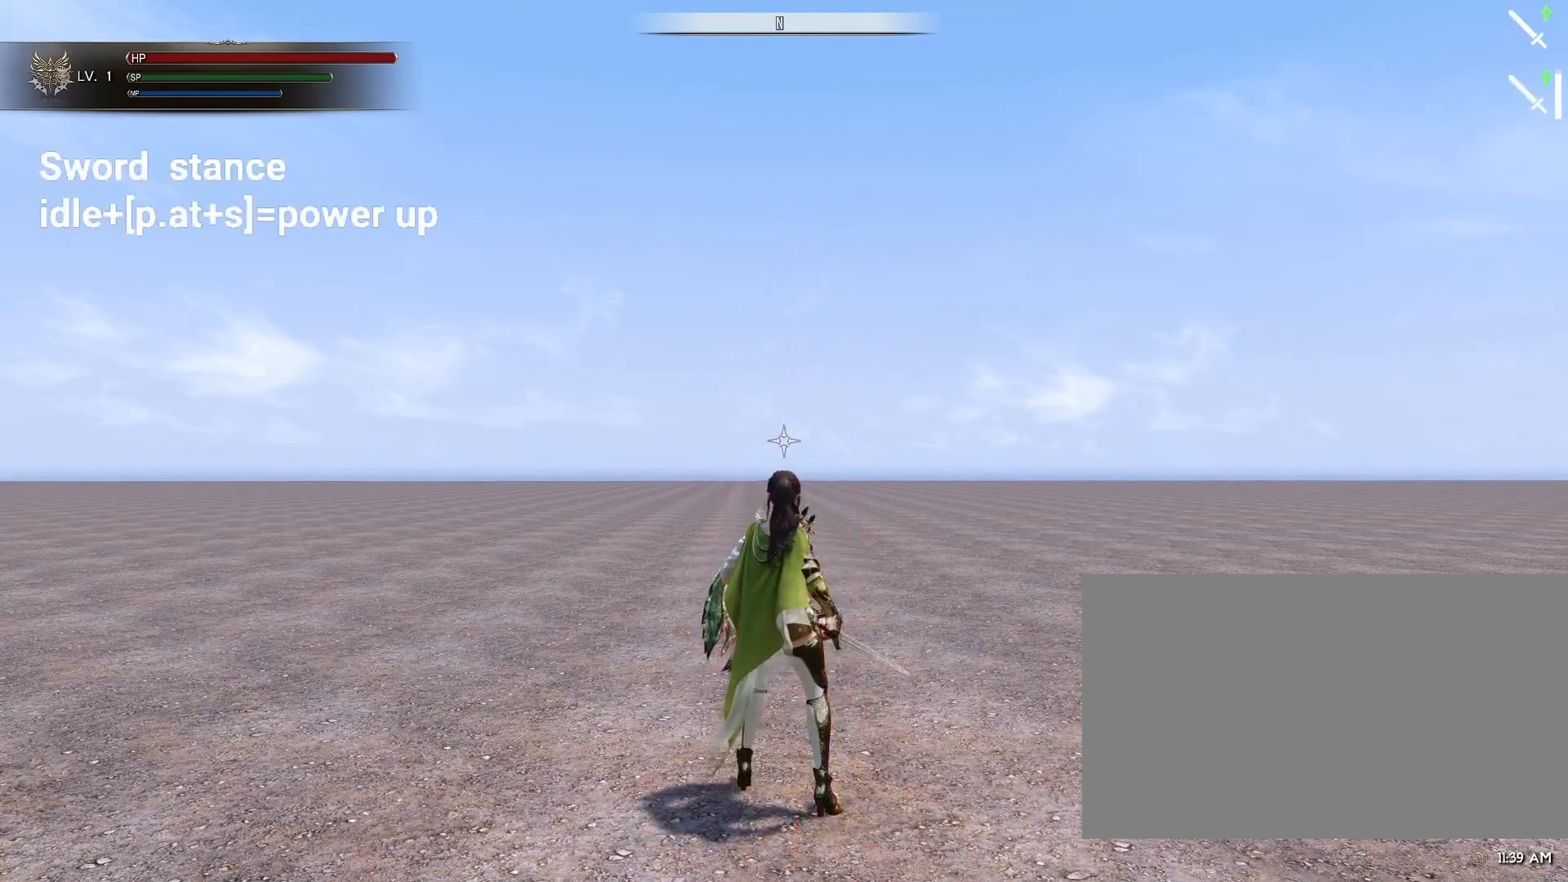
{"keys": [], "mouse": [], "events": []}
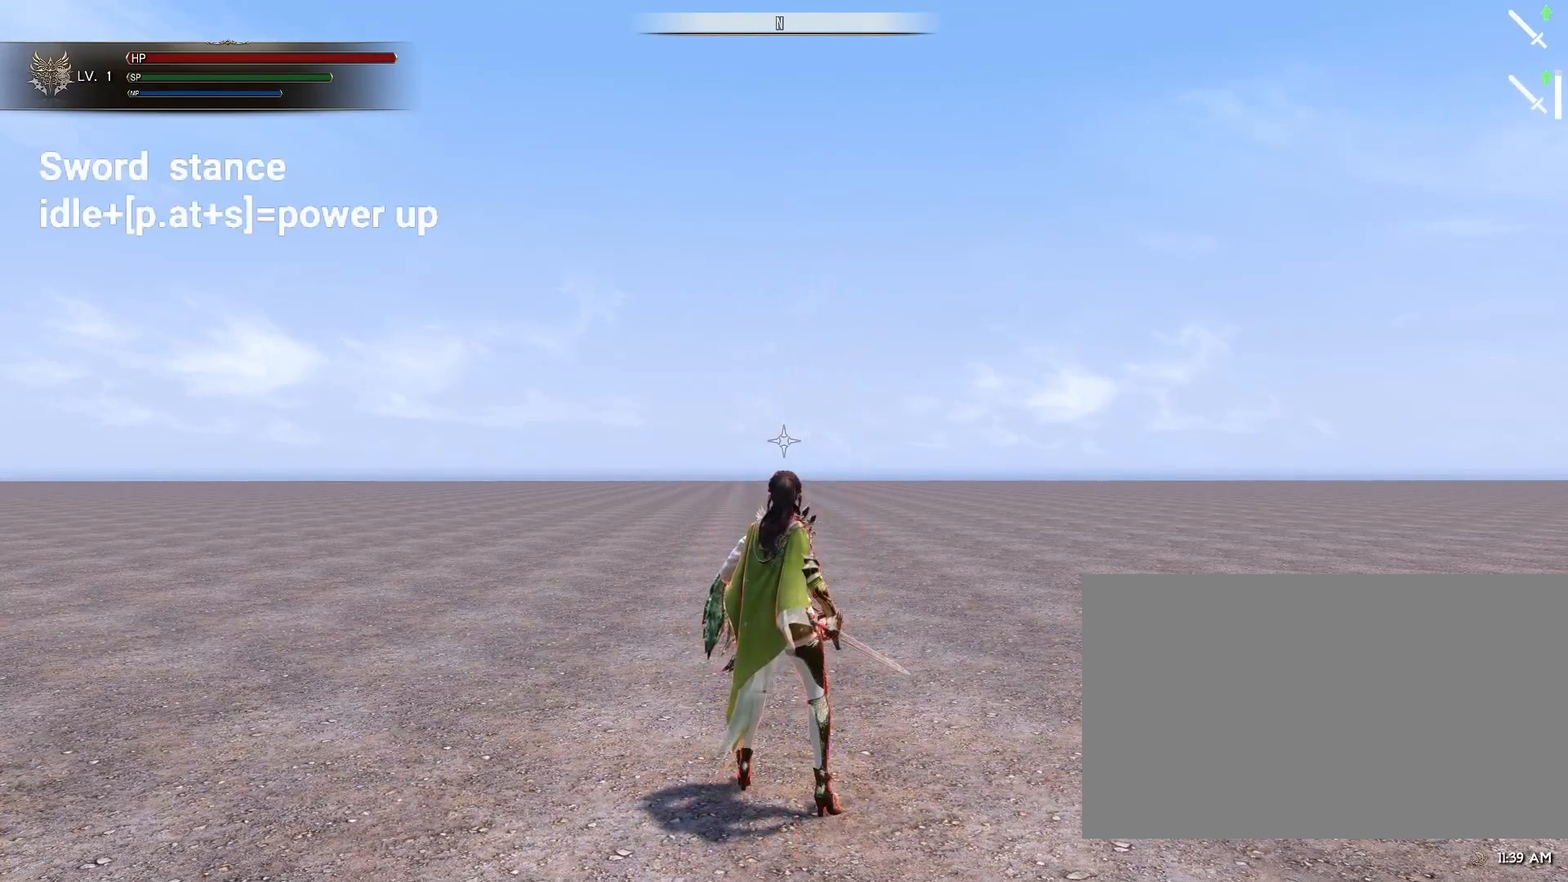
{"keys": [], "mouse": [], "events": []}
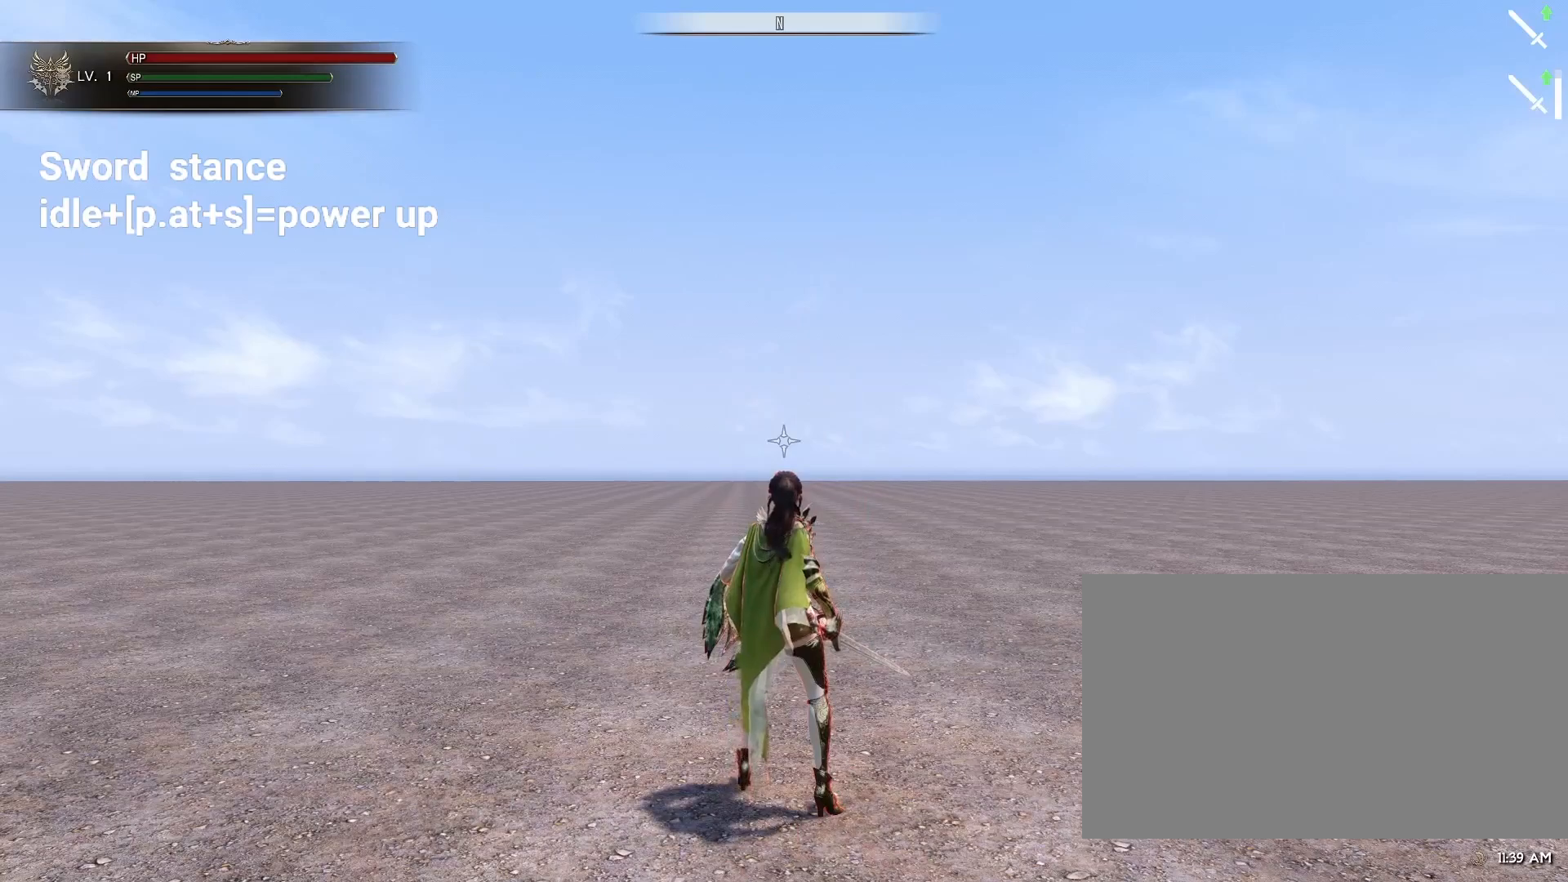
{"keys": [], "mouse": [], "events": []}
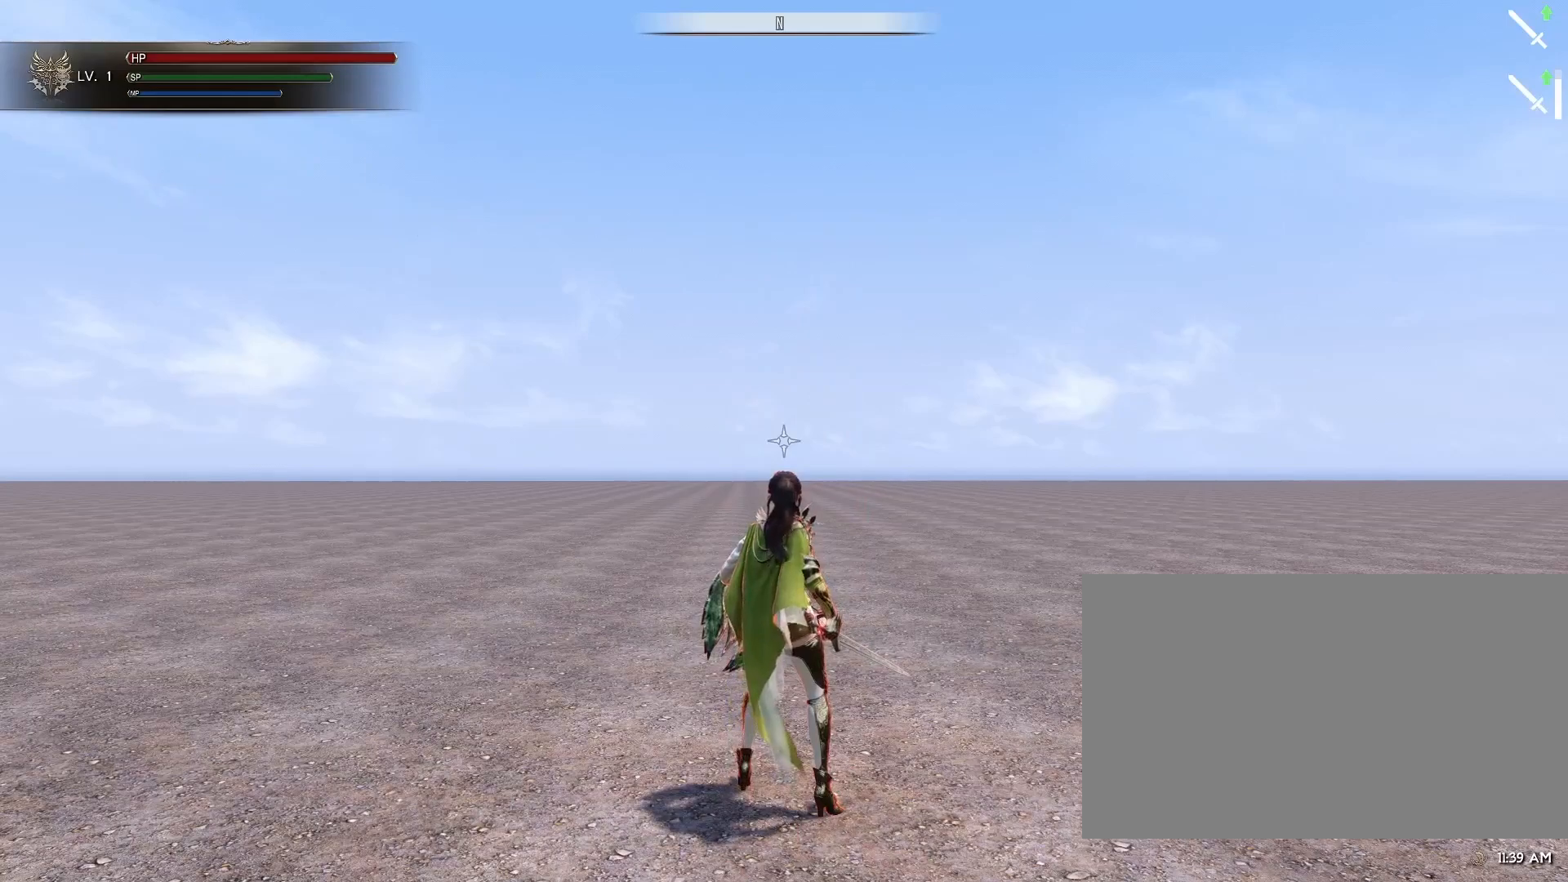
{"keys": [], "mouse": [], "events": []}
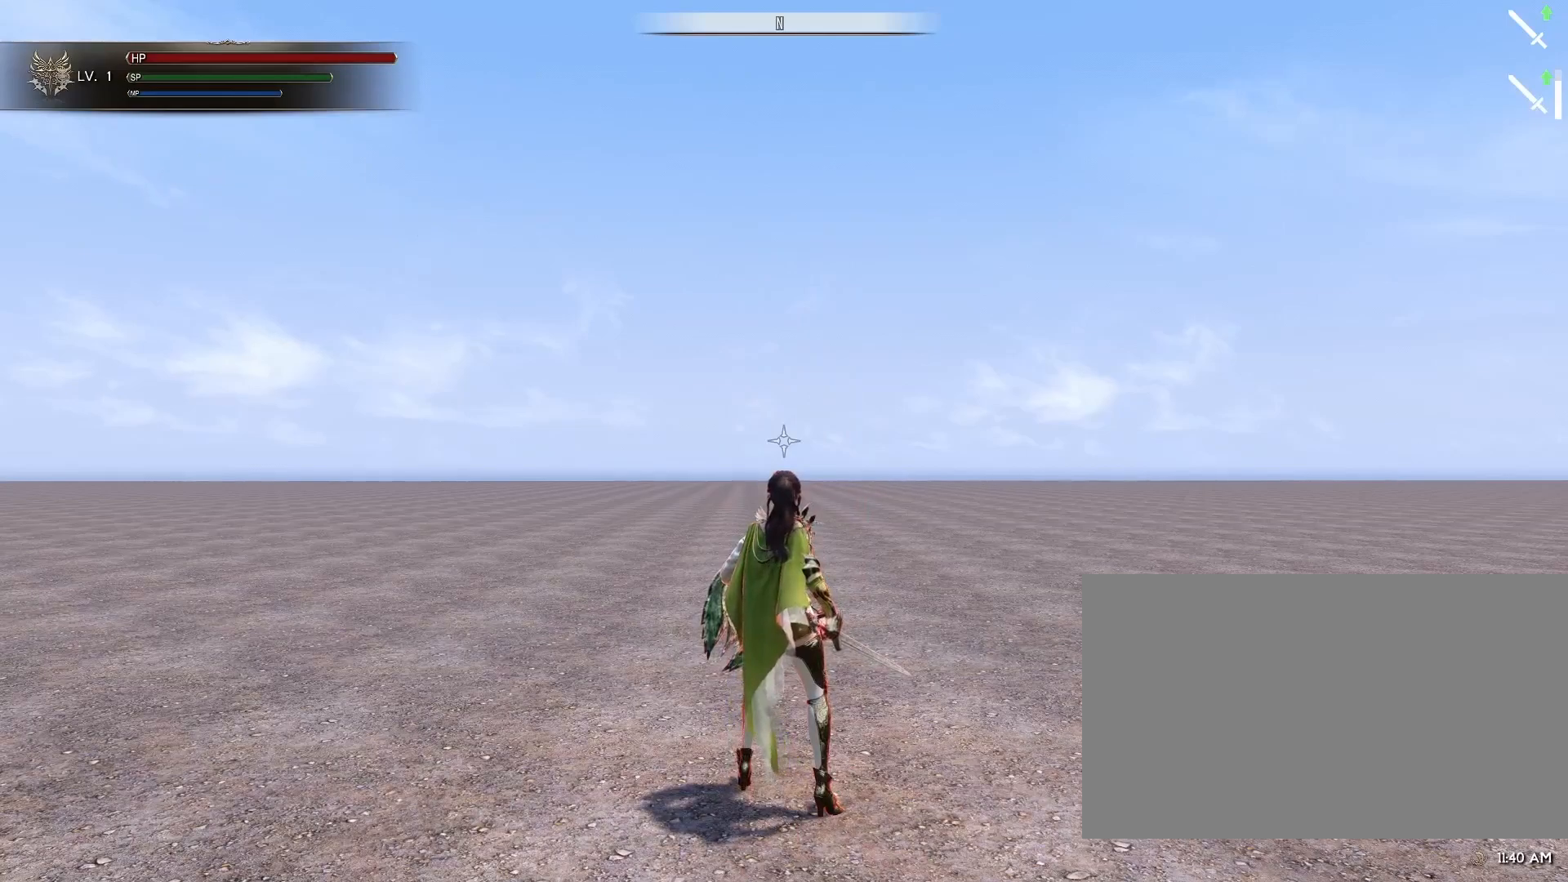
{"keys": [], "mouse": [], "events": [[267, "mouse_mb4", "down"], [350, "mouse_mb4", "up"]]}
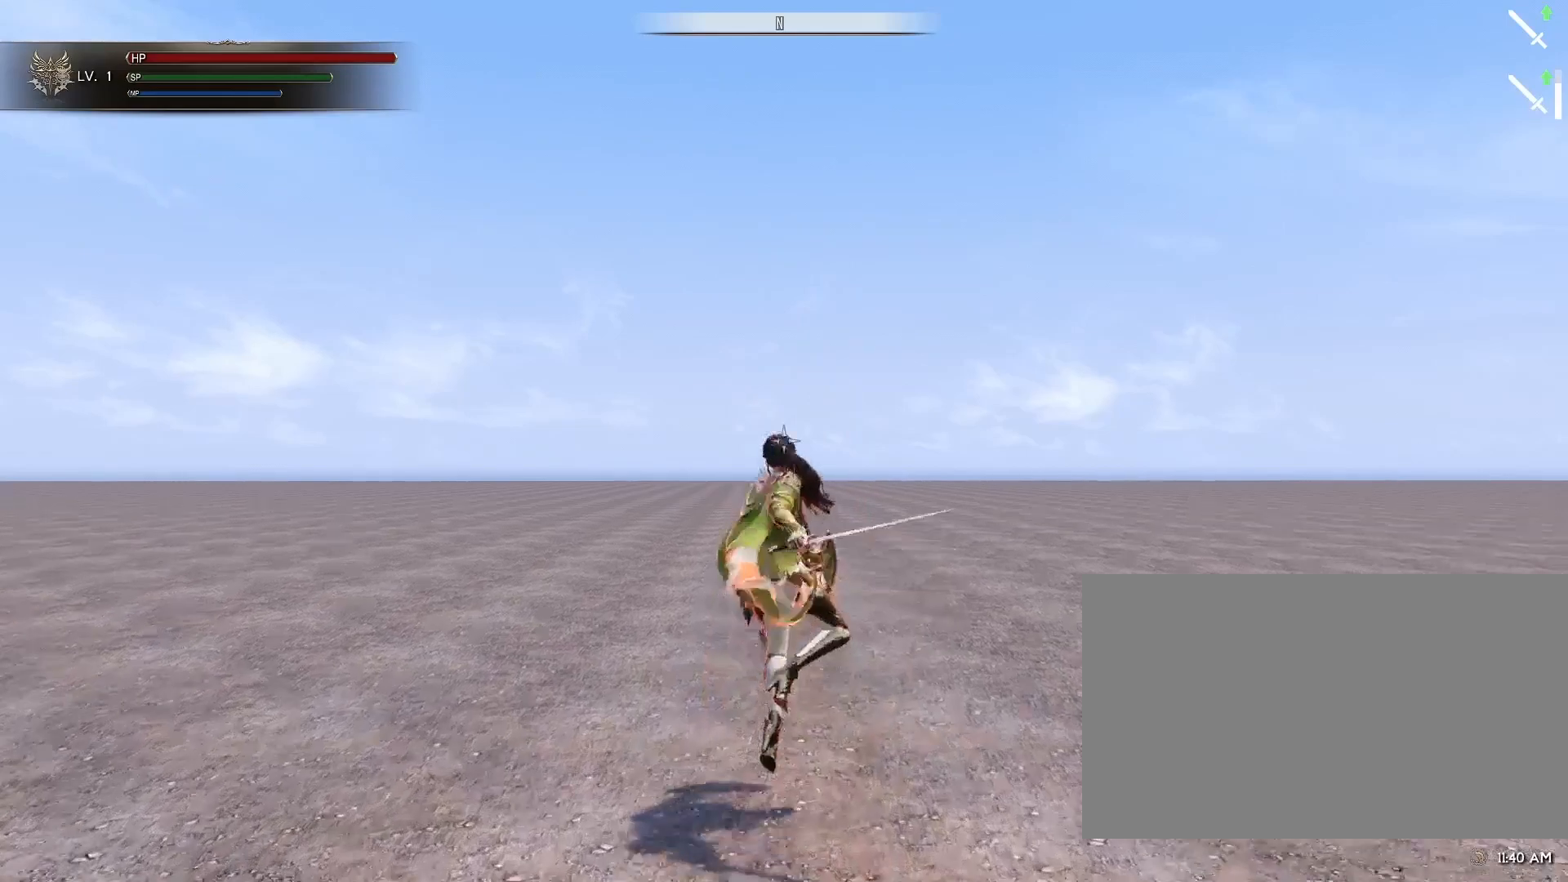
{"keys": [], "mouse": [], "events": []}
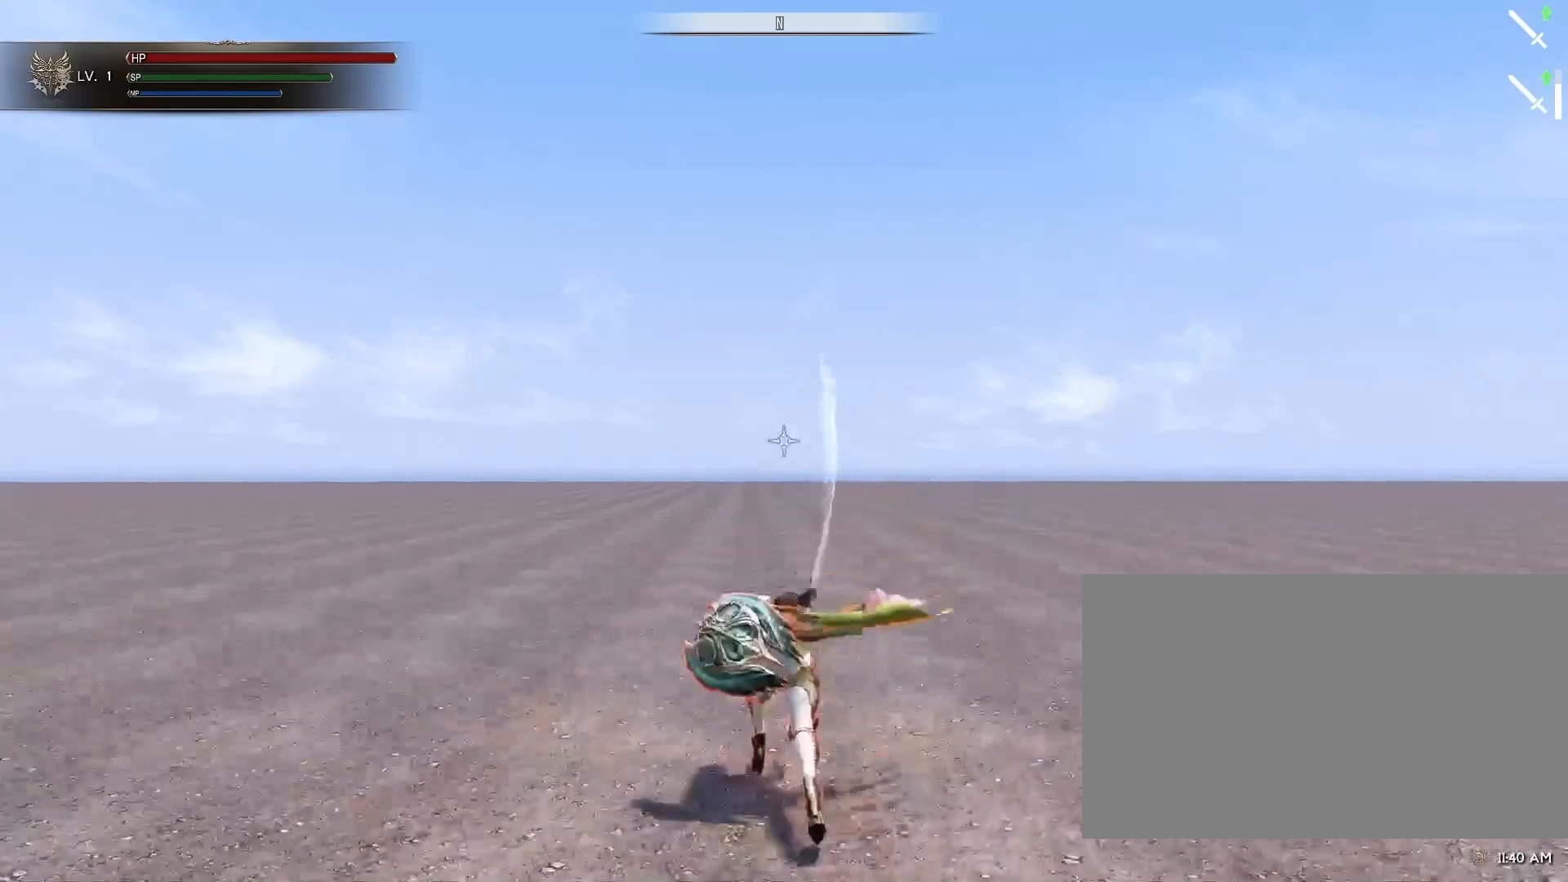
{"keys": [], "mouse": [], "events": []}
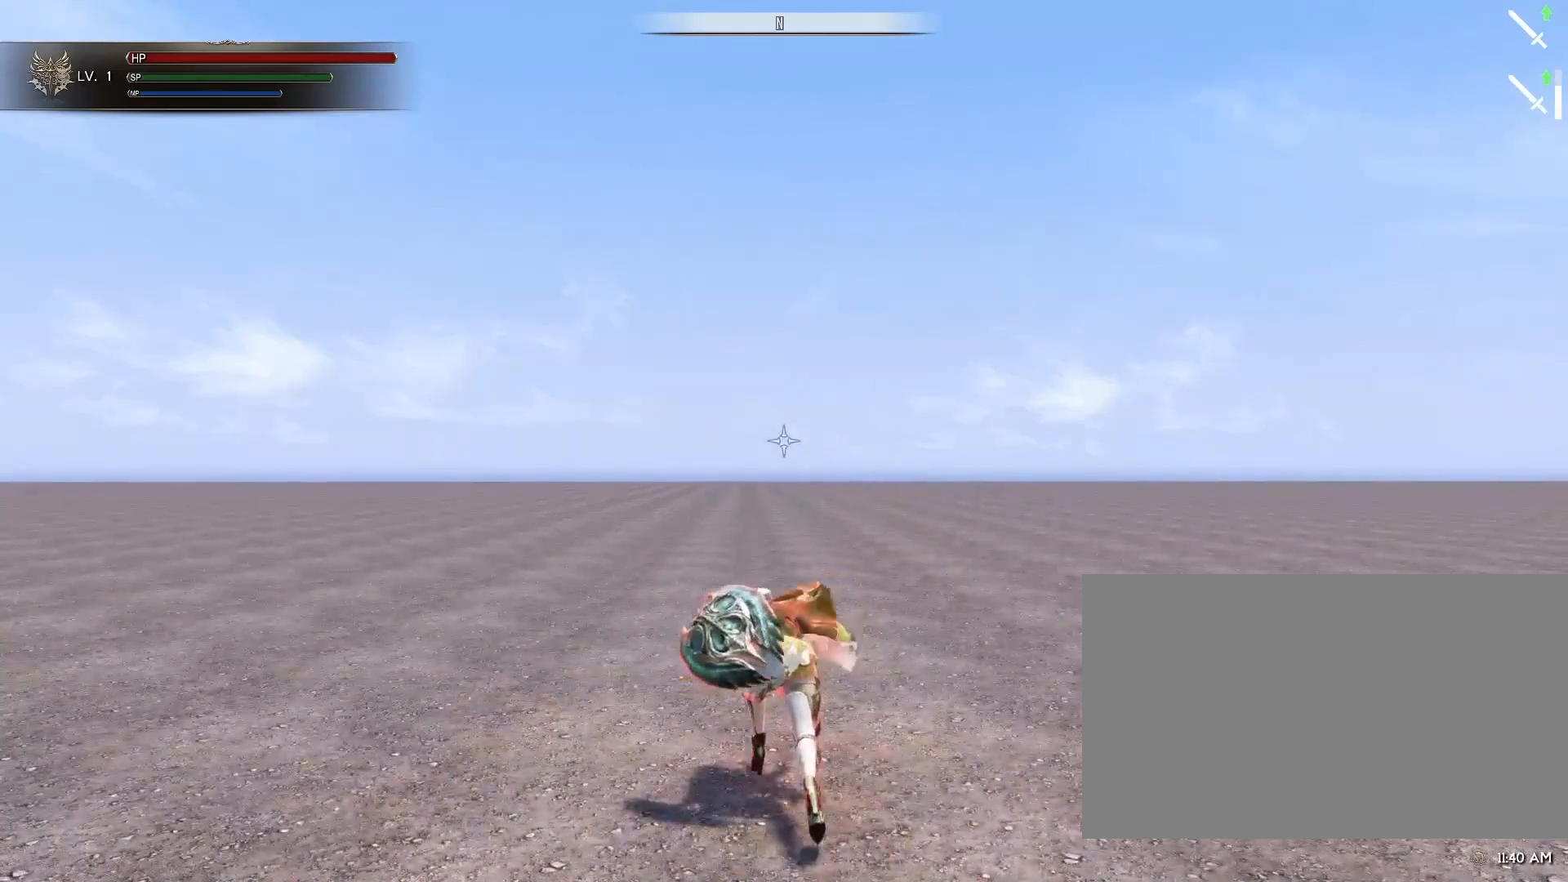
{"keys": [], "mouse": [], "events": []}
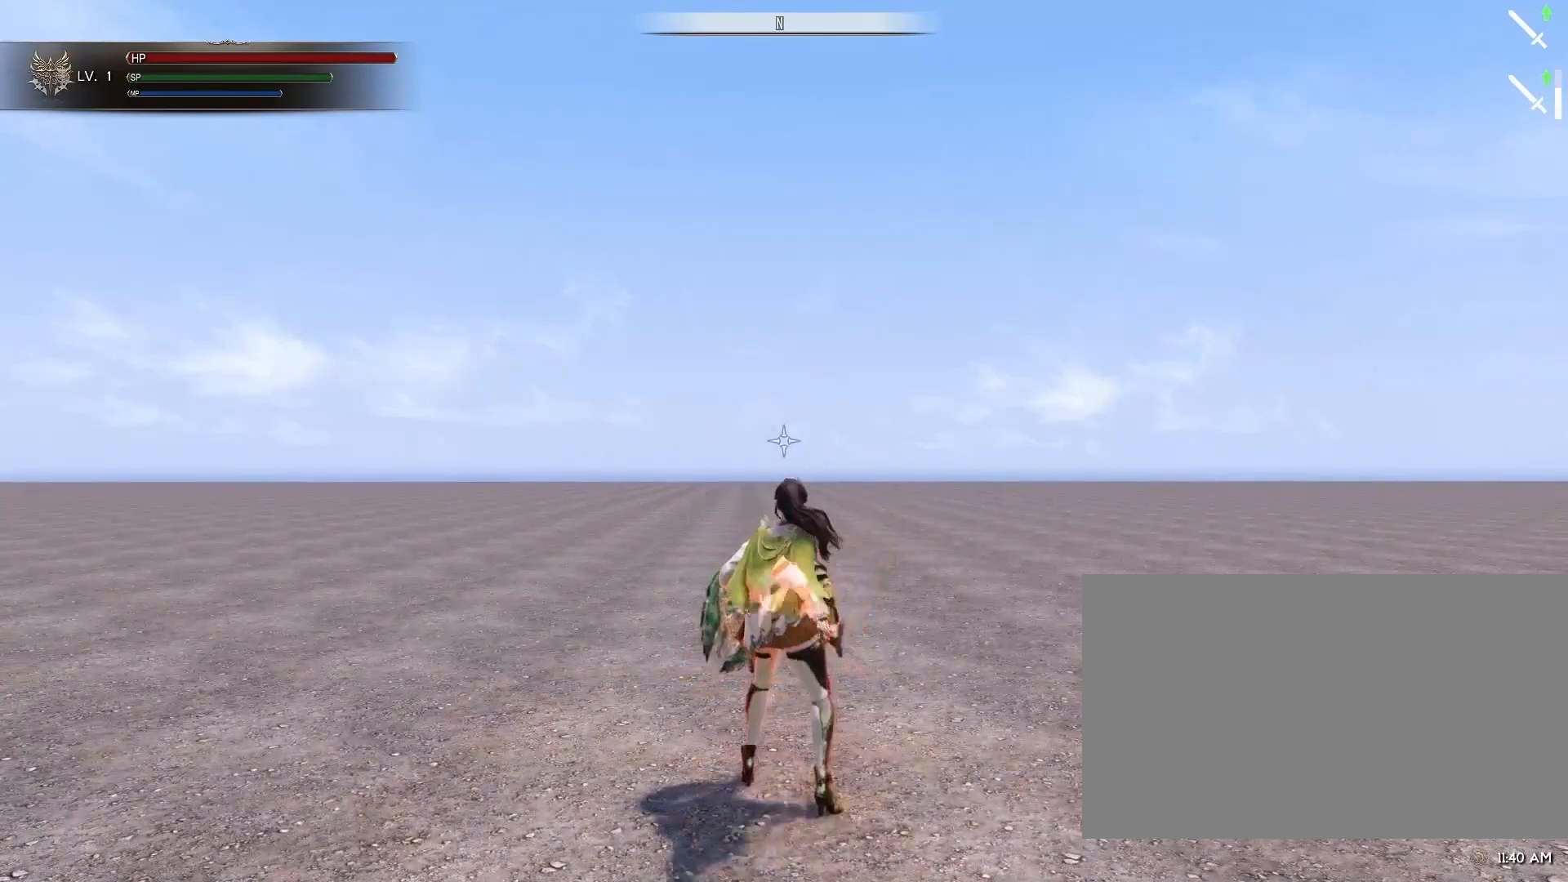
{"keys": [], "mouse": [], "events": []}
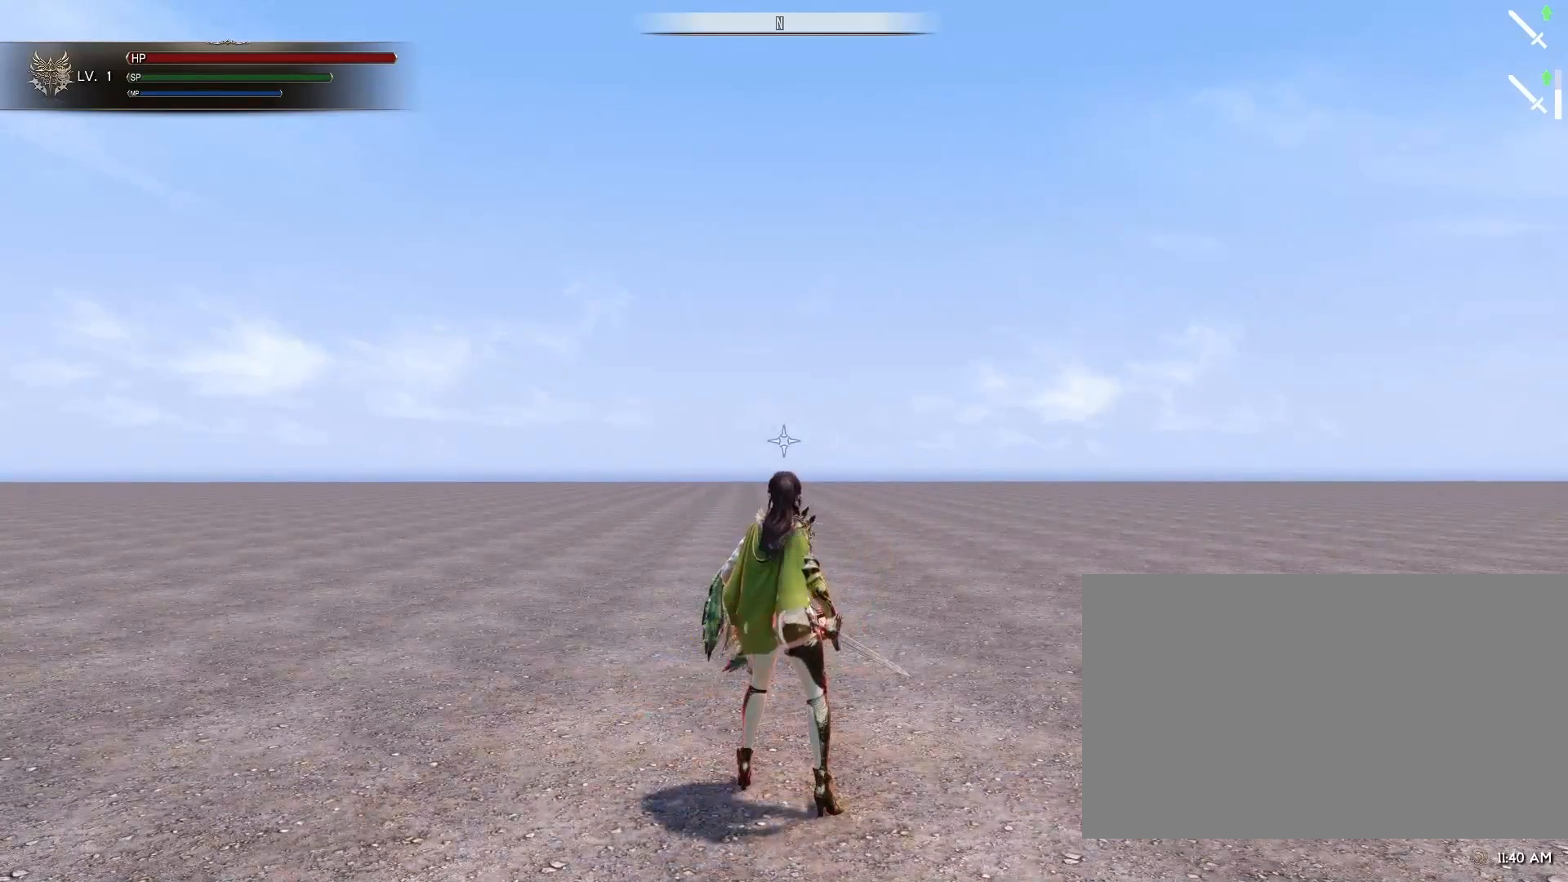
{"keys": [], "mouse": [], "events": []}
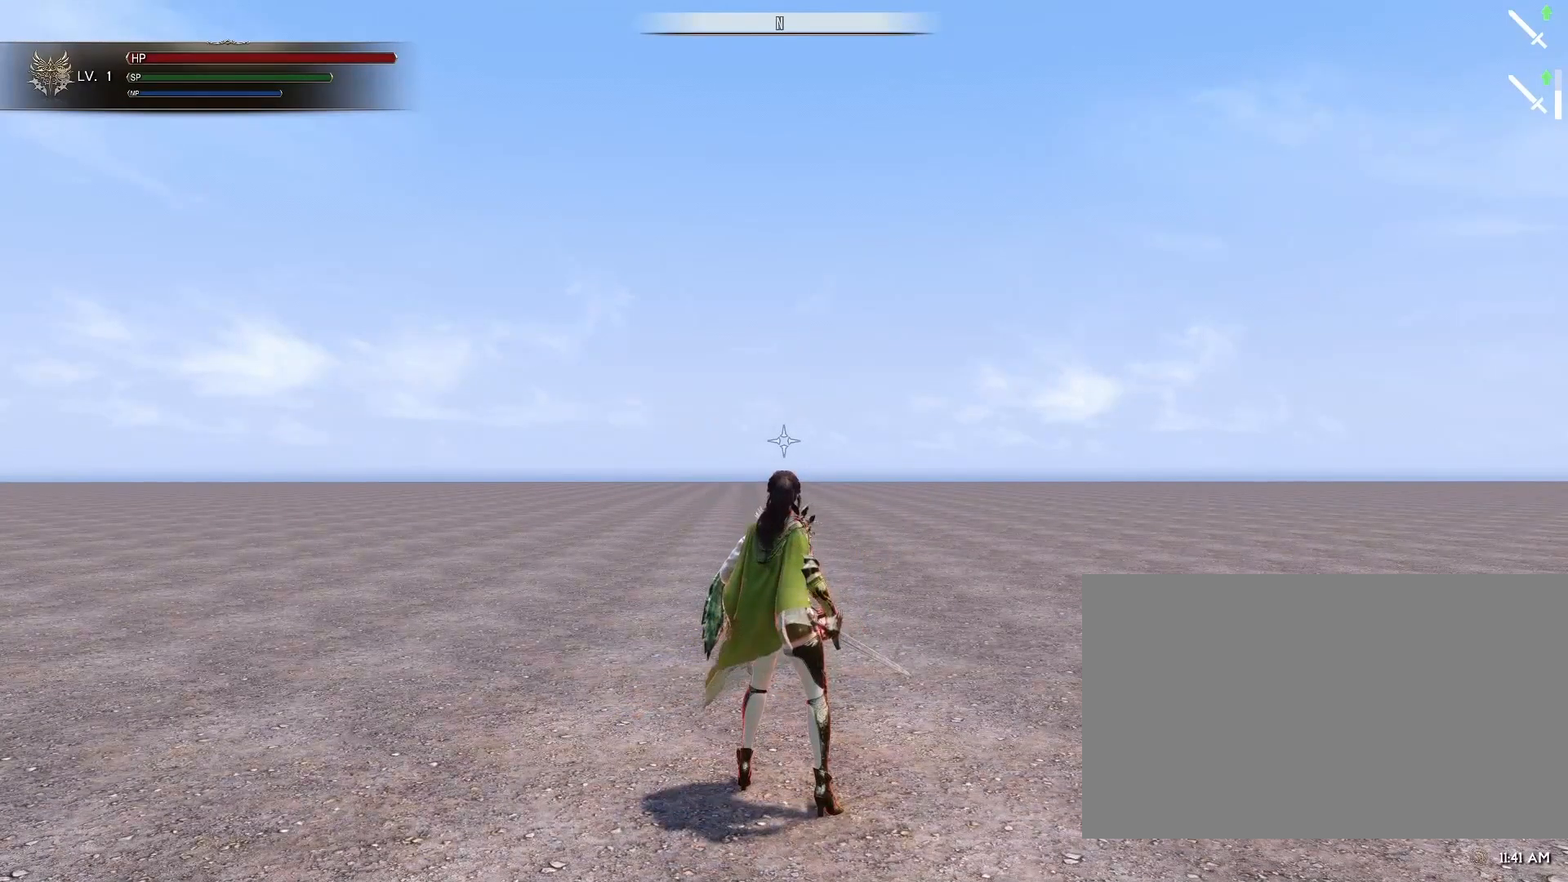
{"keys": [], "mouse": [], "events": [[267, "mouse_left", "down"], [400, "mouse_left", "up"]]}
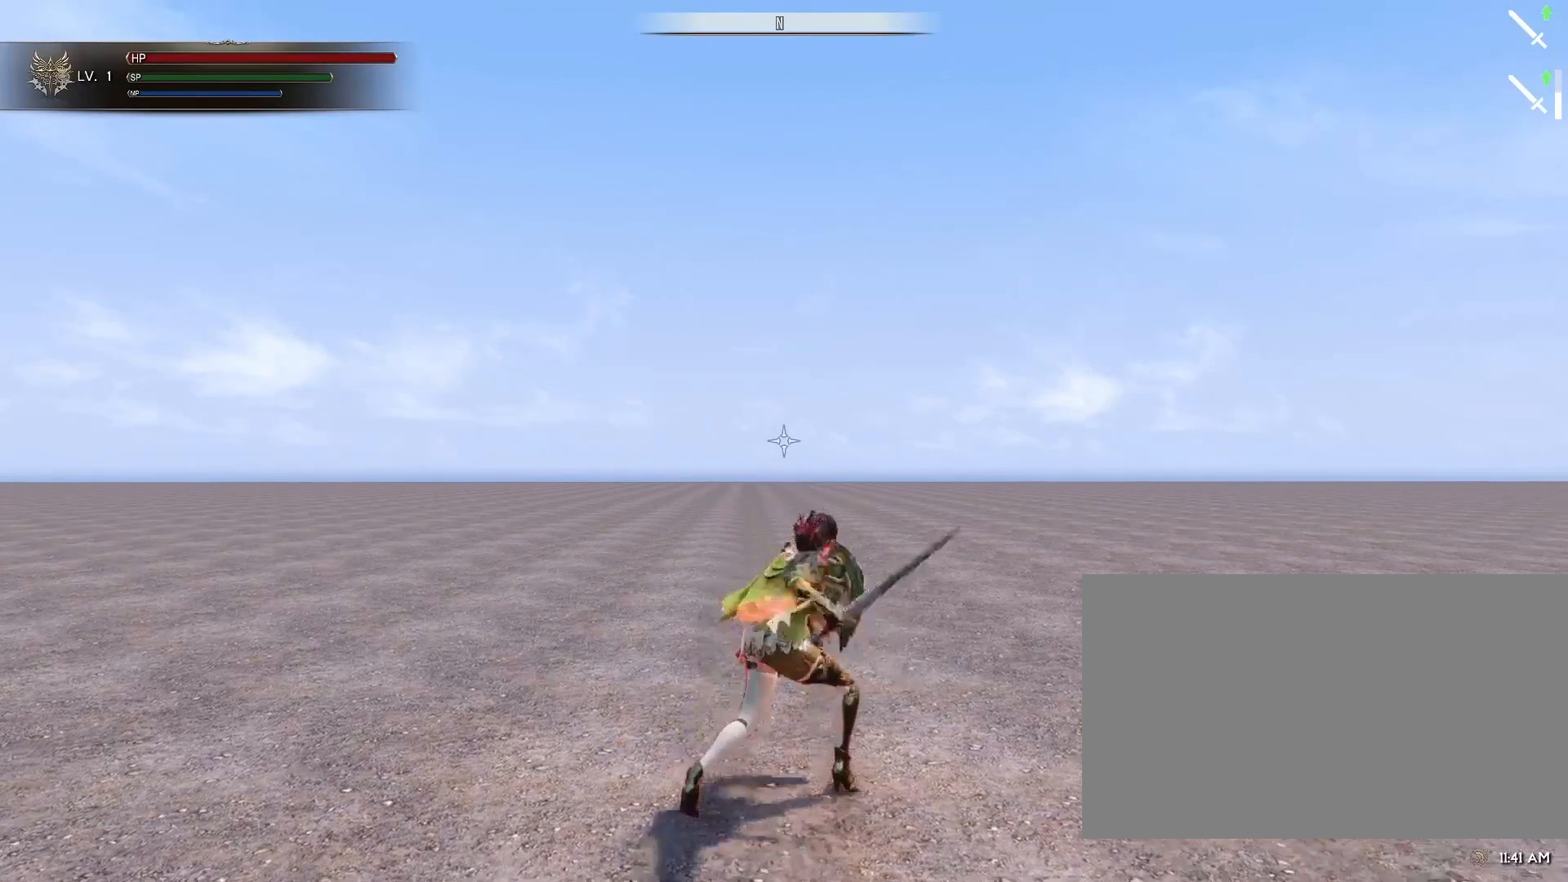
{"keys": [], "mouse": [], "events": [[283, "mouse_mb4", "down"], [367, "mouse_mb4", "up"]]}
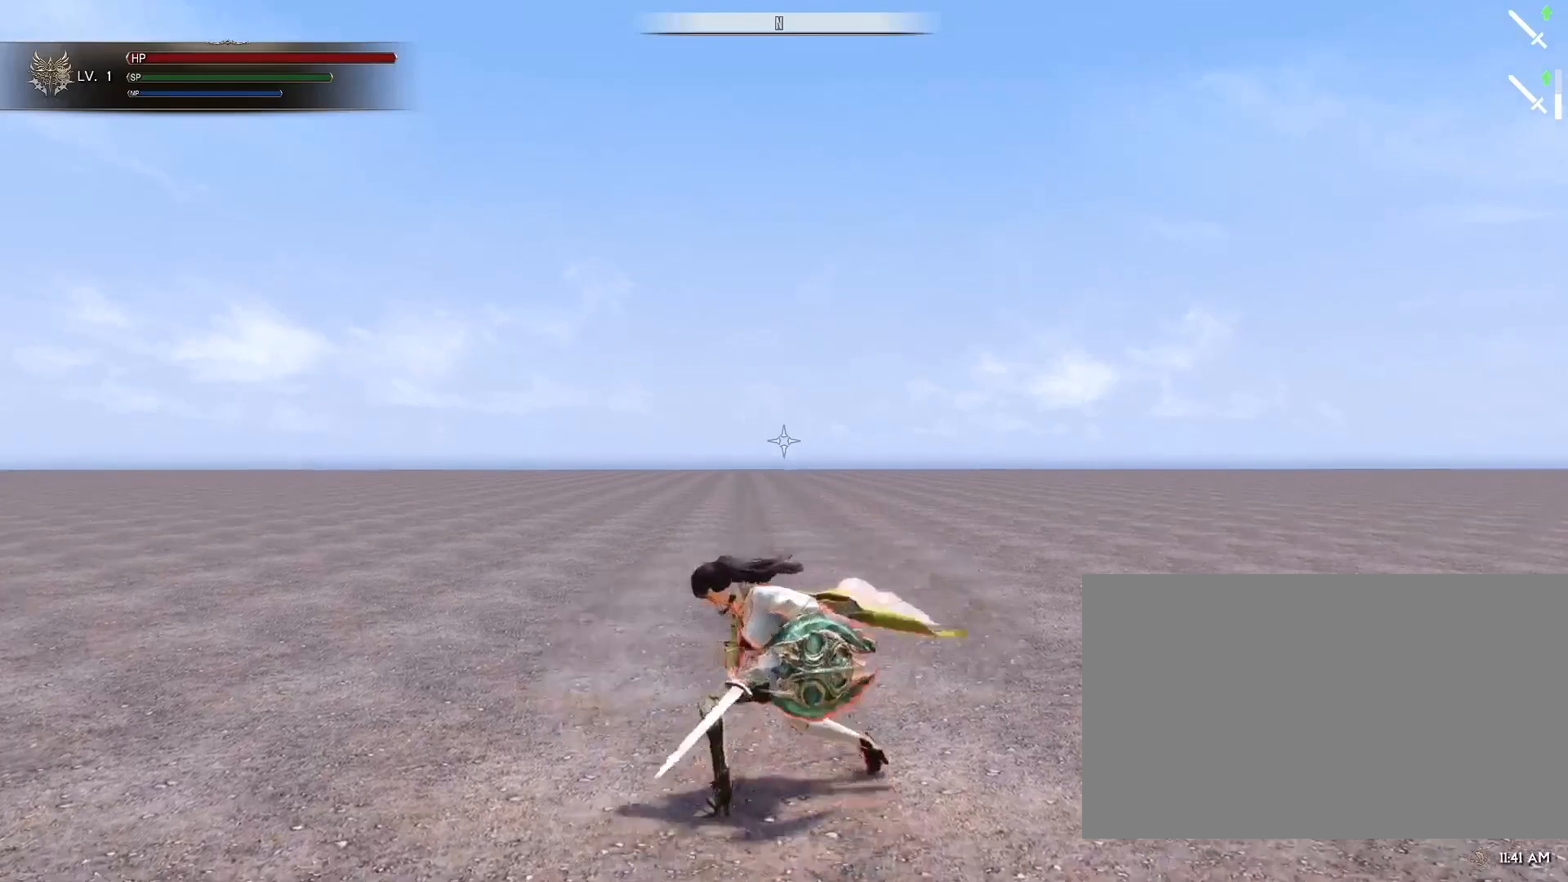
{"keys": [], "mouse": [], "events": []}
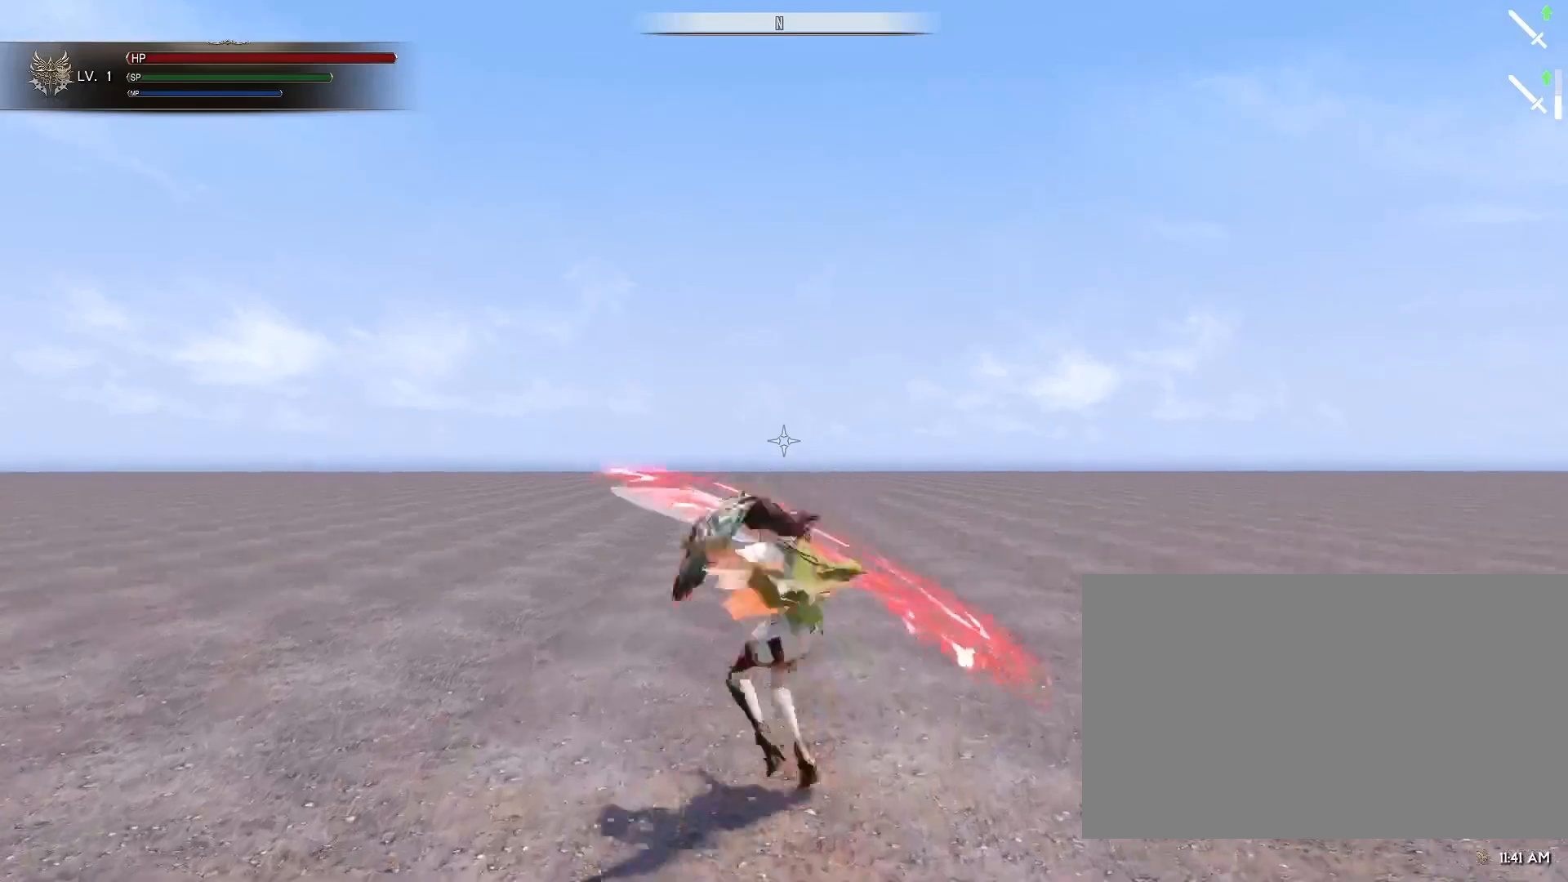
{"keys": [], "mouse": [], "events": []}
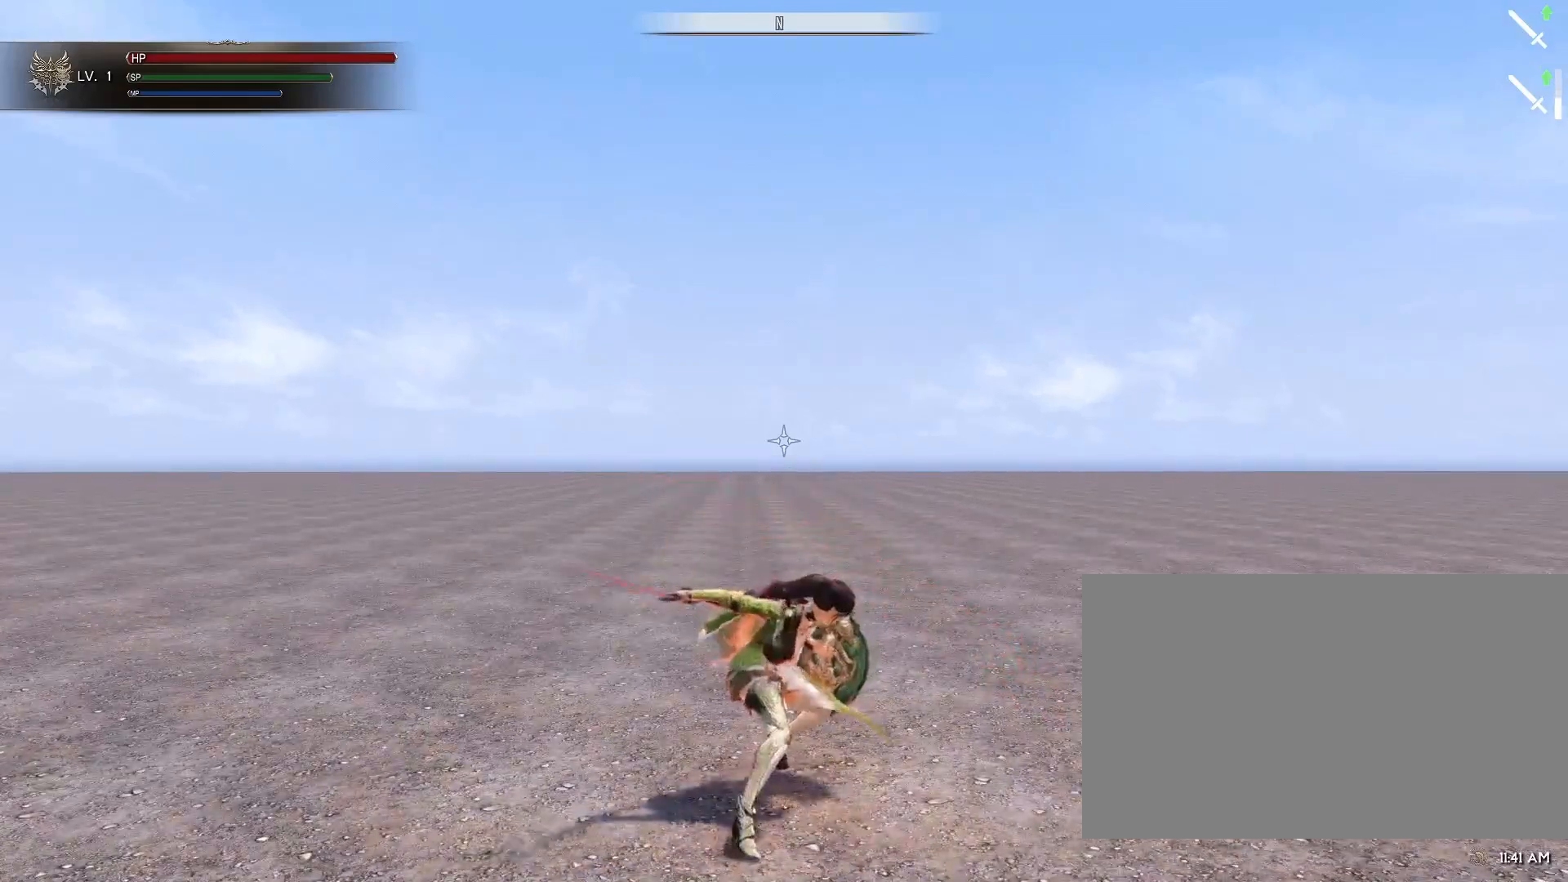
{"keys": [], "mouse": [], "events": []}
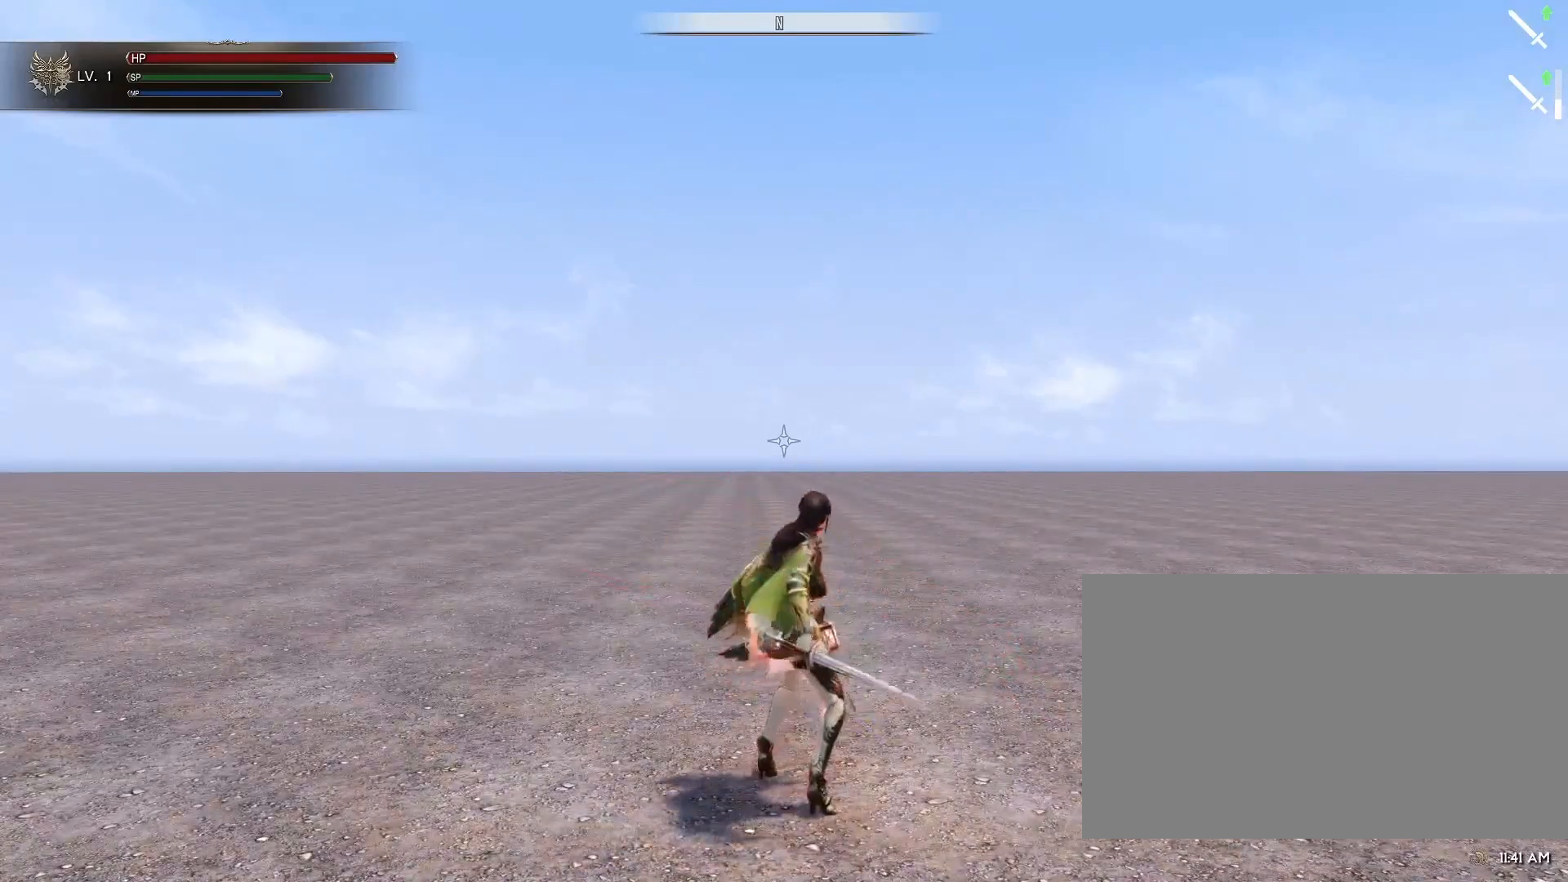
{"keys": [], "mouse": ["left"], "events": [[433, "mouse_left", "down"]]}
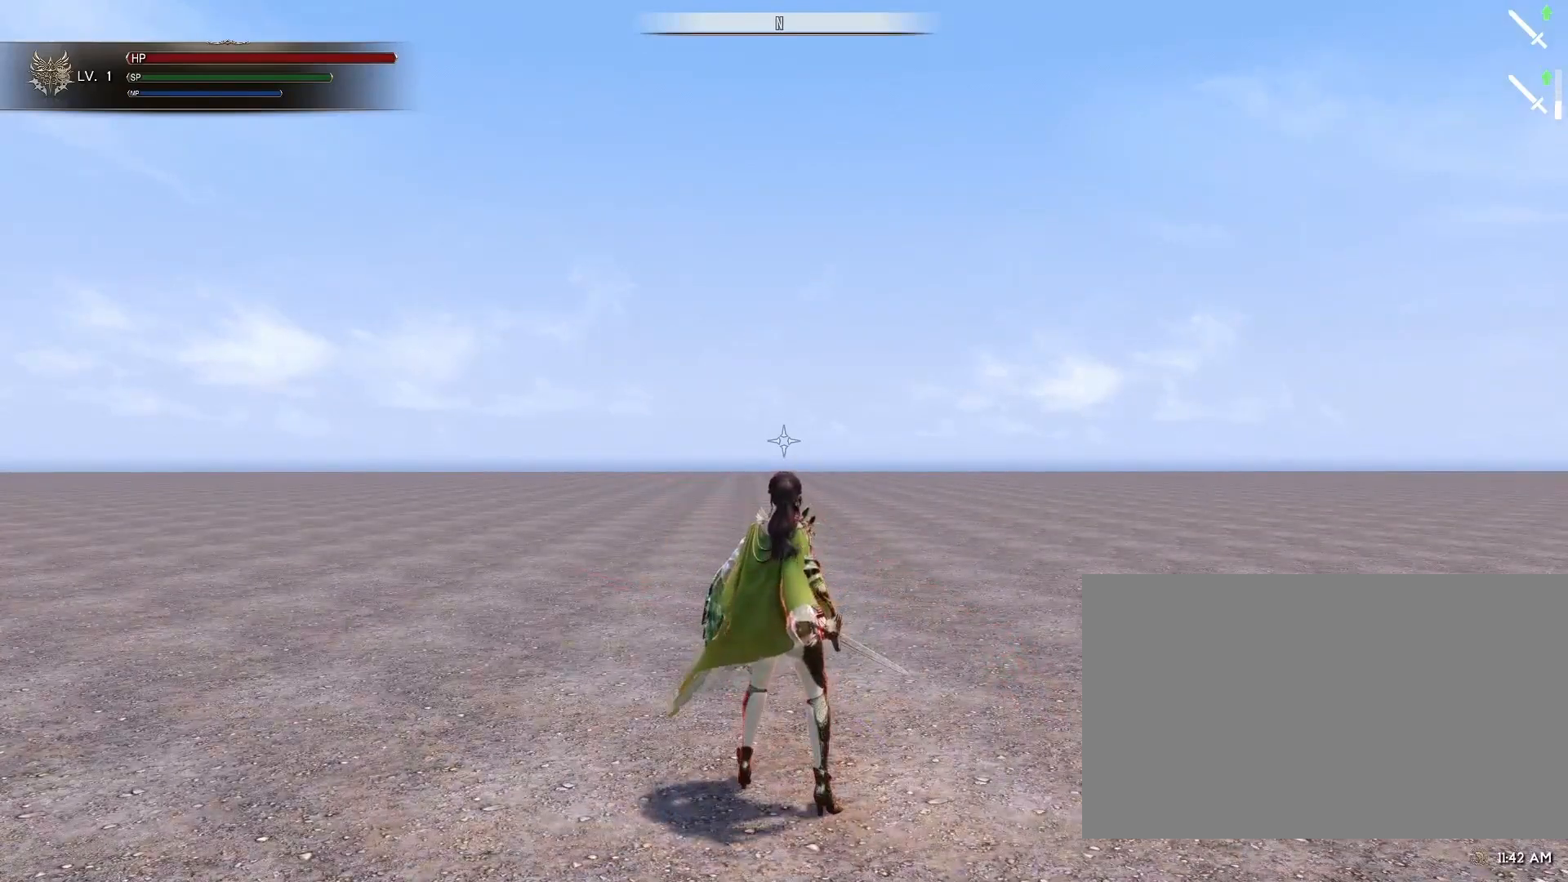
{"keys": [], "mouse": ["left"], "events": [[83, "mouse_left", "up"], [450, "mouse_left", "down"]]}